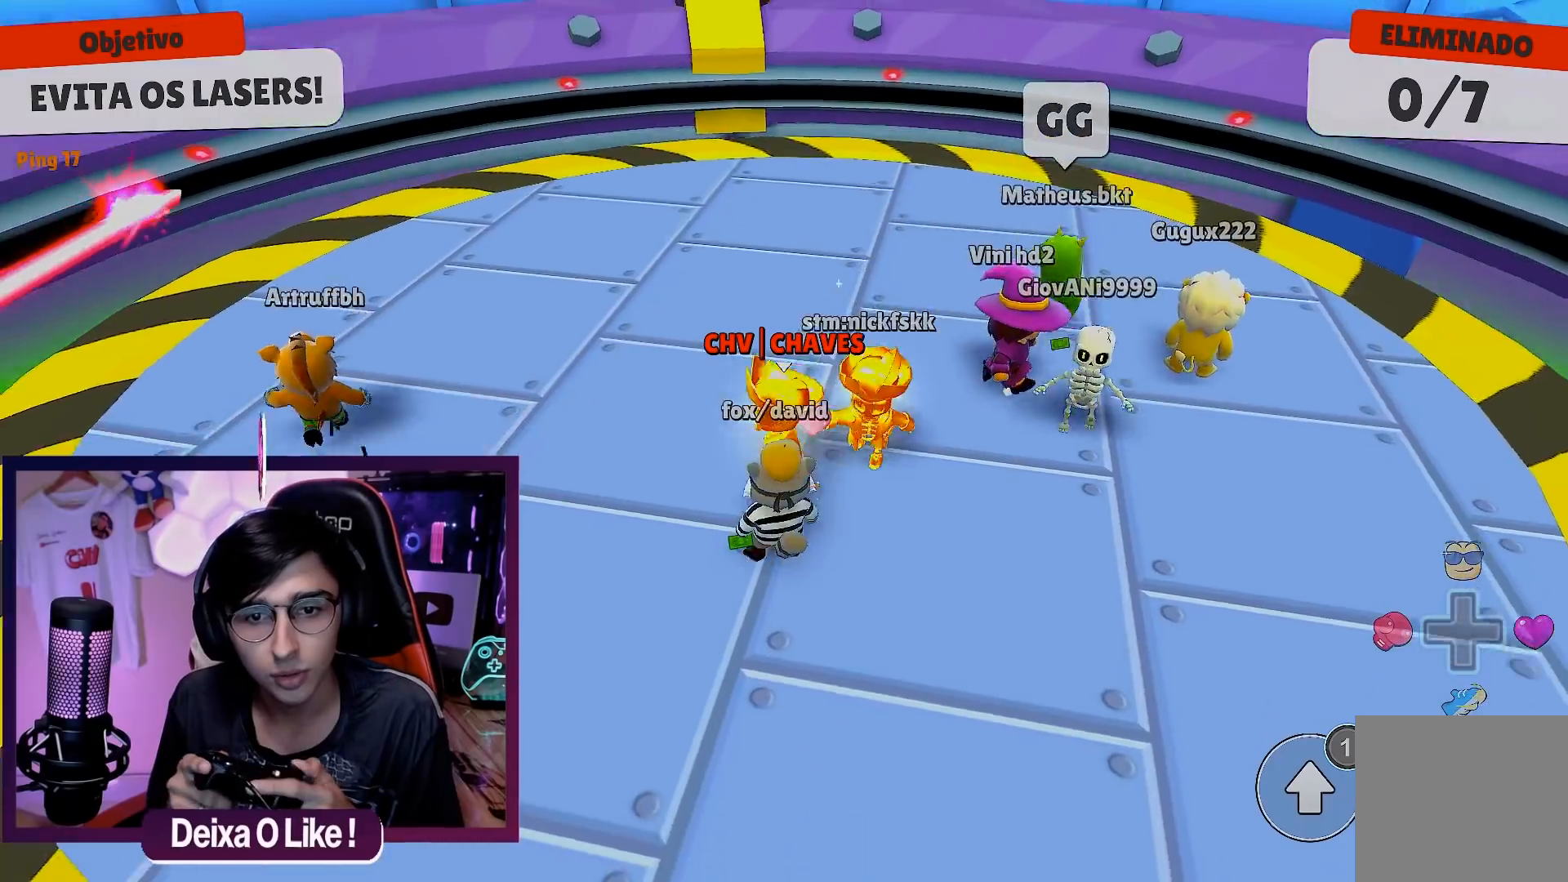
Gameplay with a controller (Xbox layout); each line is a JSON object with the inputs held at the frame after it. "events" lists button and stick changes between this image and that frame as [ms after this image, input, new state], when the widget could be followed in between.
{"buttons": [], "left_stick": "center", "right_stick": "center", "events": [[50, "A", "up"], [133, "left_stick", "down-right"], [300, "left_stick", "down-left"], [483, "left_stick", "center"]]}
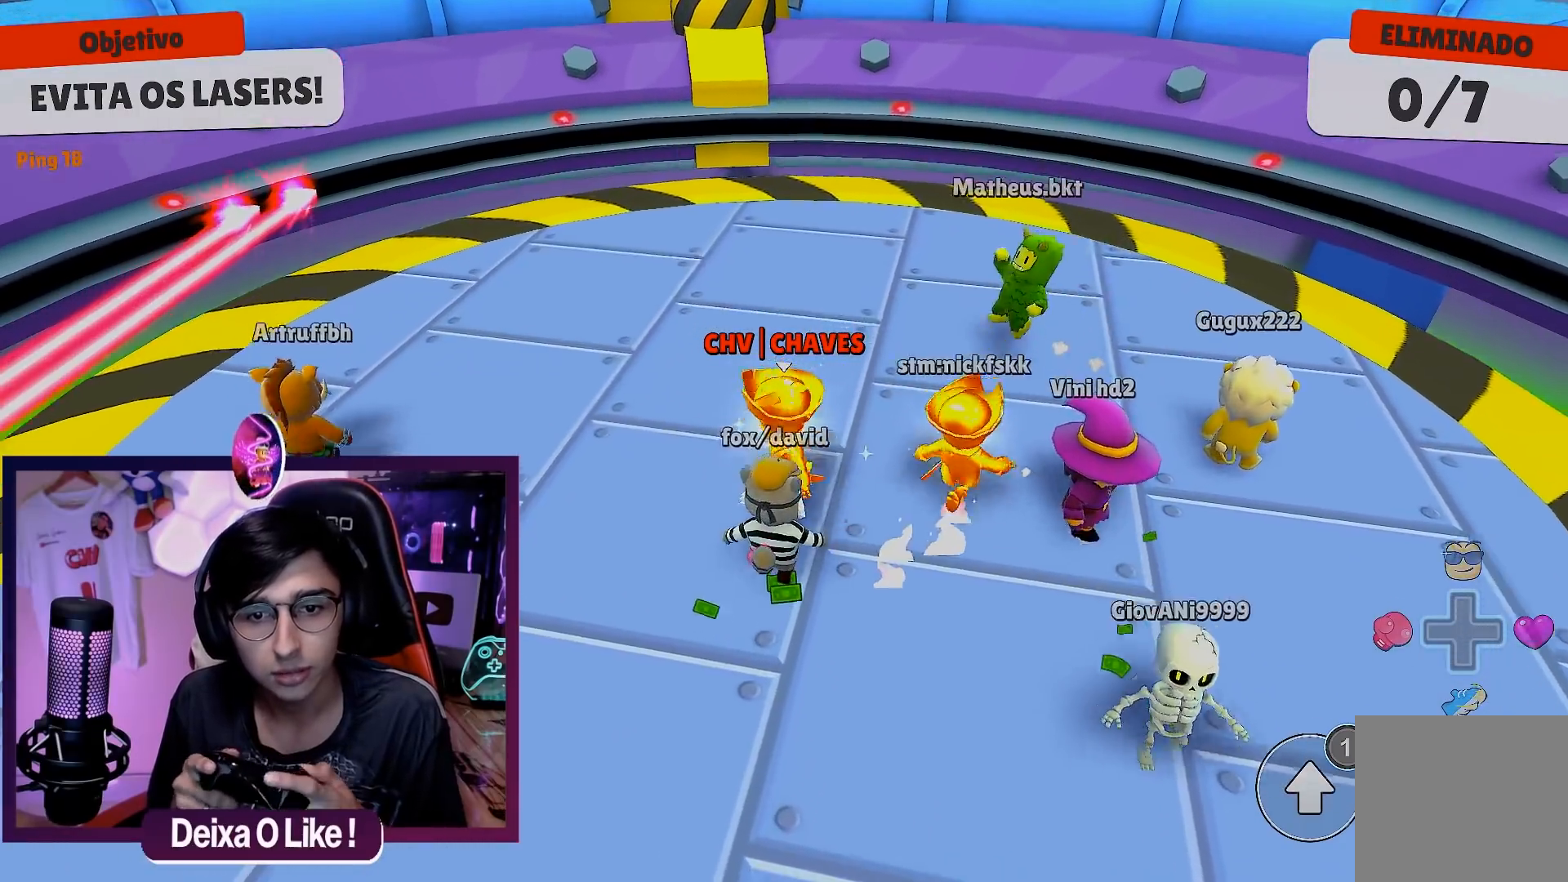
{"buttons": [], "left_stick": "center", "right_stick": "center", "events": [[50, "left_stick", "right"], [150, "A", "down"], [217, "A", "up"], [267, "left_stick", "down-right"], [317, "A", "down"], [417, "A", "up"], [500, "left_stick", "center"]]}
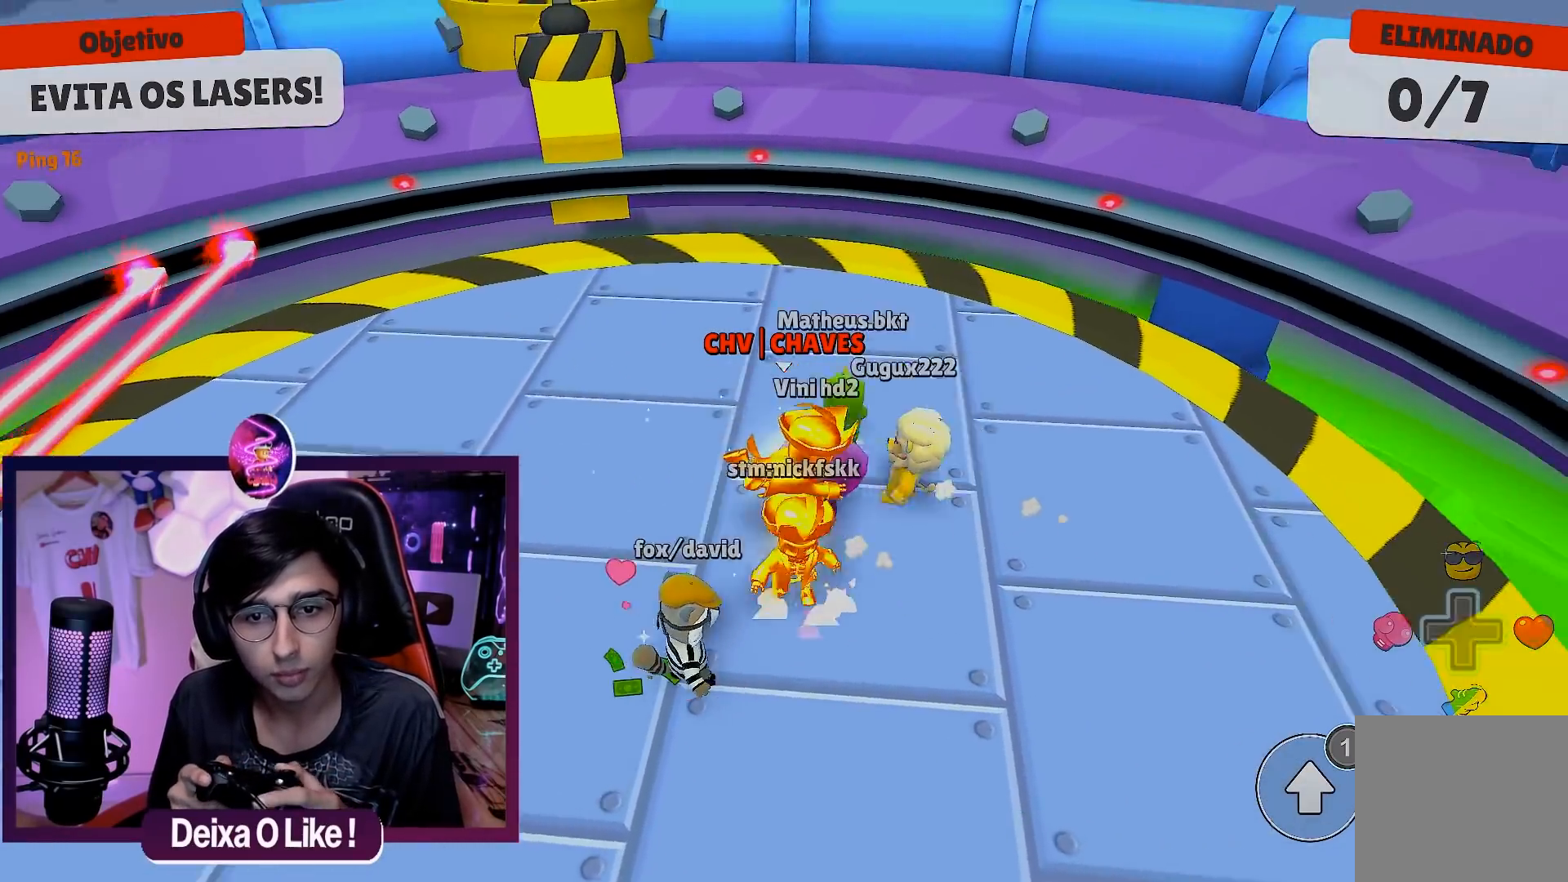
{"buttons": [], "left_stick": "right", "right_stick": "center", "events": [[50, "left_stick", "left"], [100, "left_stick", "down-left"], [333, "A", "down"], [367, "left_stick", "down-right"], [433, "left_stick", "right"], [450, "A", "up"]]}
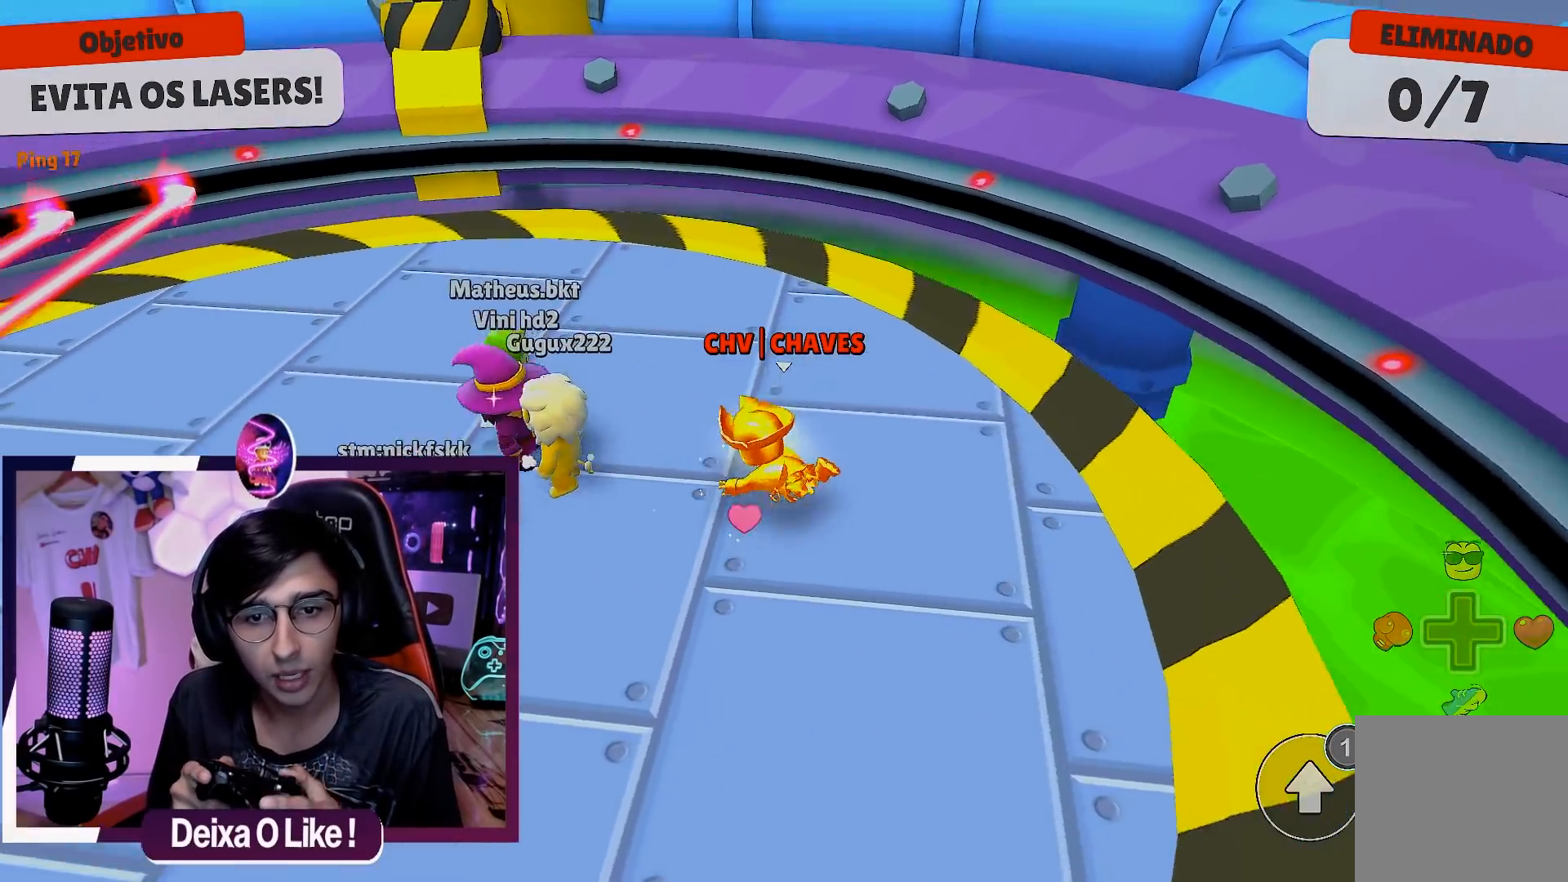
{"buttons": ["A"], "left_stick": "down-left", "right_stick": "center", "events": [[117, "left_stick", "center"], [250, "left_stick", "left"], [333, "left_stick", "down-left"], [417, "A", "down"]]}
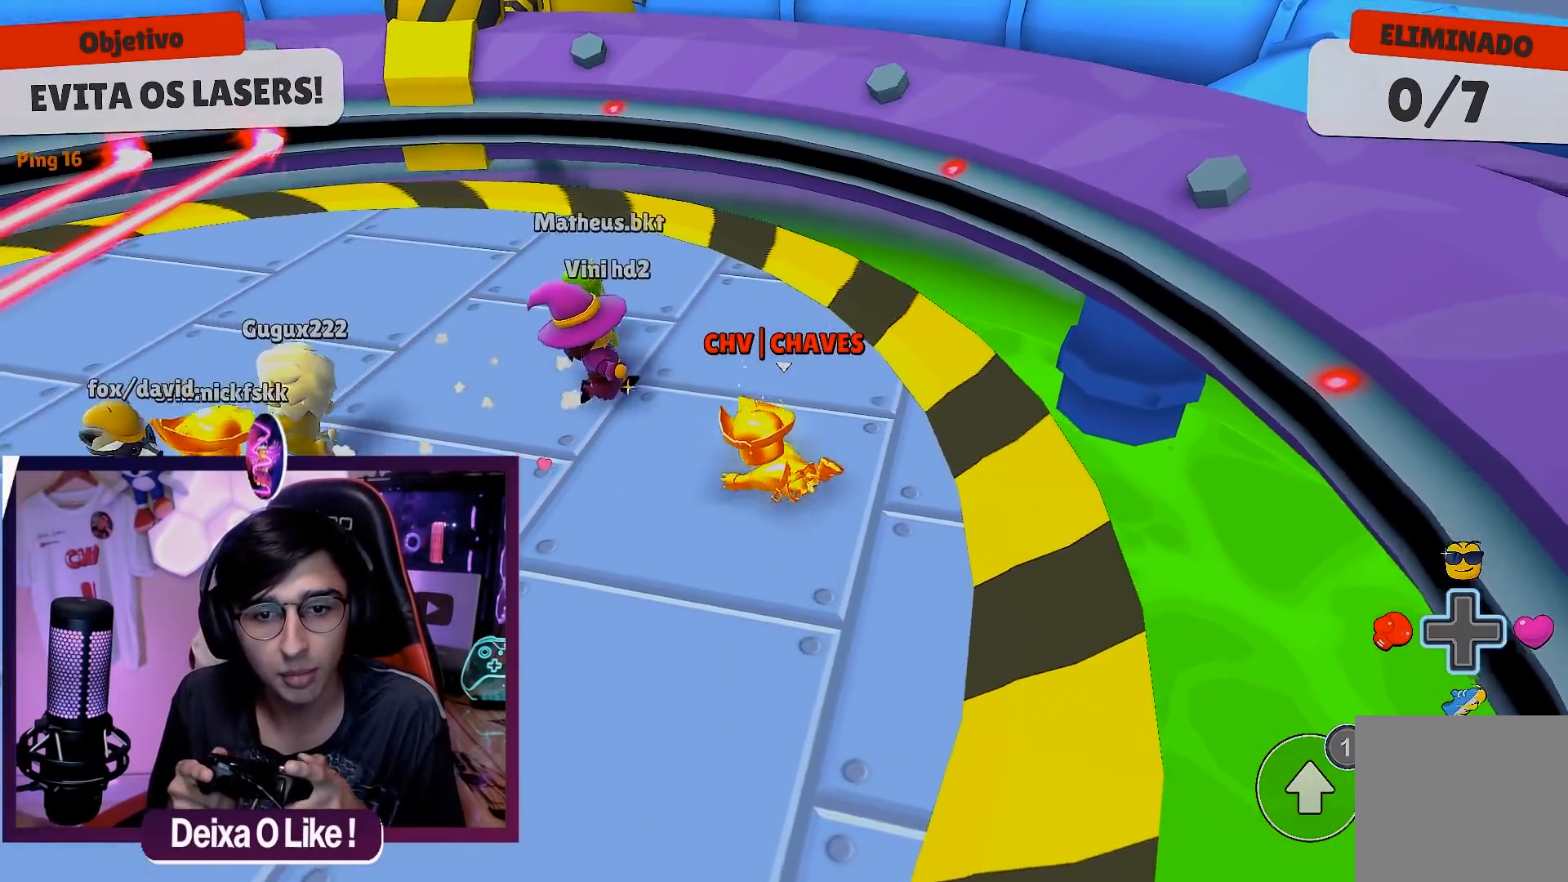
{"buttons": [], "left_stick": "center", "right_stick": "center", "events": [[50, "A", "up"], [67, "left_stick", "down"], [183, "left_stick", "down-right"], [383, "A", "down"], [383, "left_stick", "right"], [483, "left_stick", "center"], [500, "A", "up"]]}
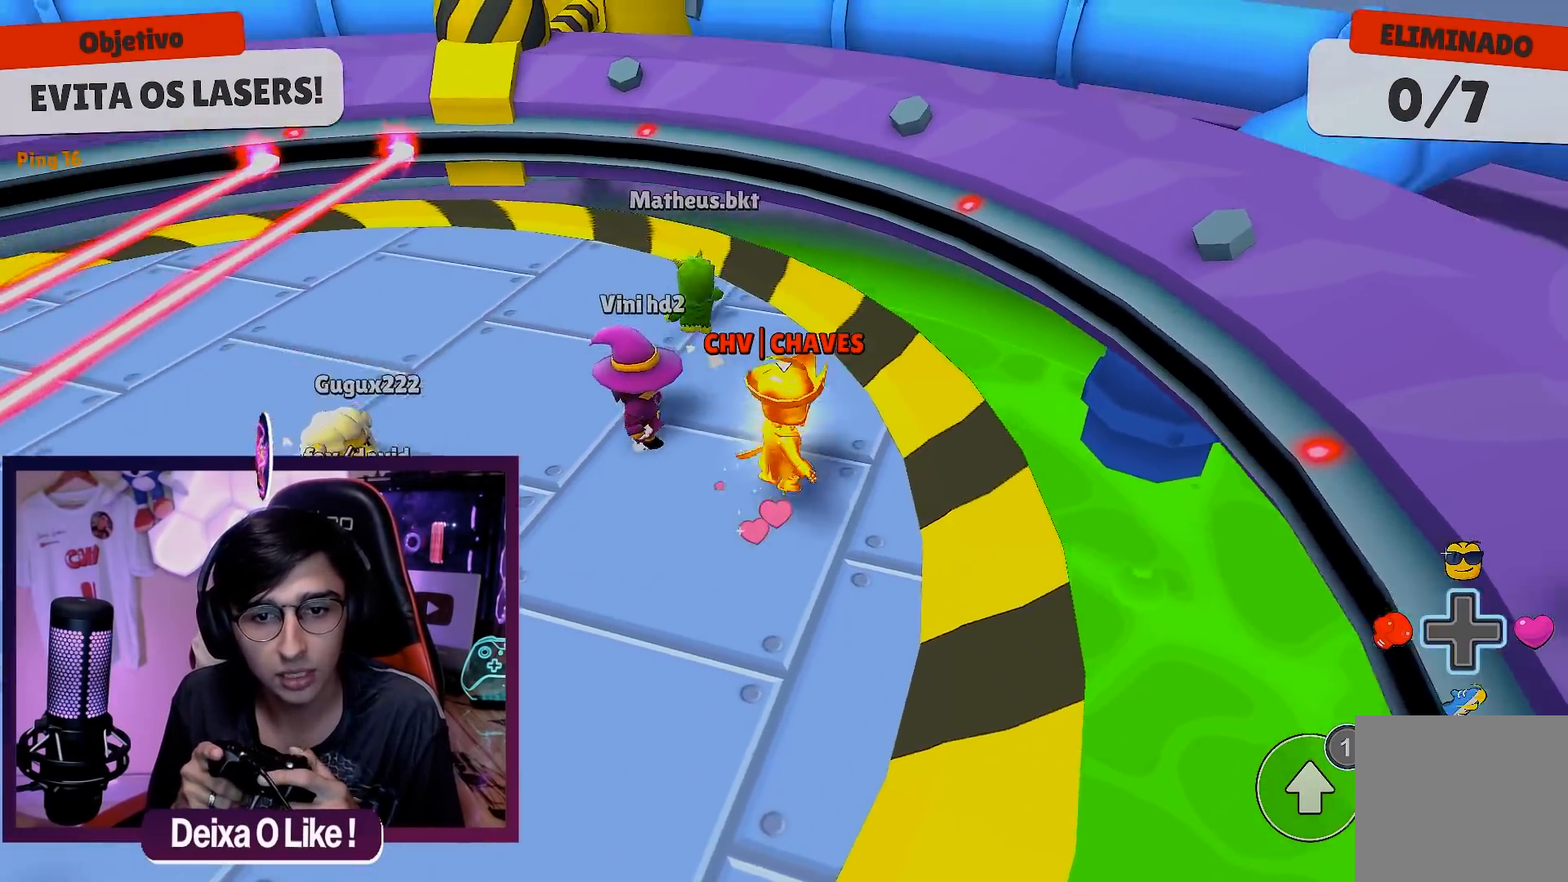
{"buttons": [], "left_stick": "down", "right_stick": "left", "events": [[67, "left_stick", "left"], [217, "left_stick", "down-left"], [350, "right_stick", "left"], [483, "left_stick", "down"]]}
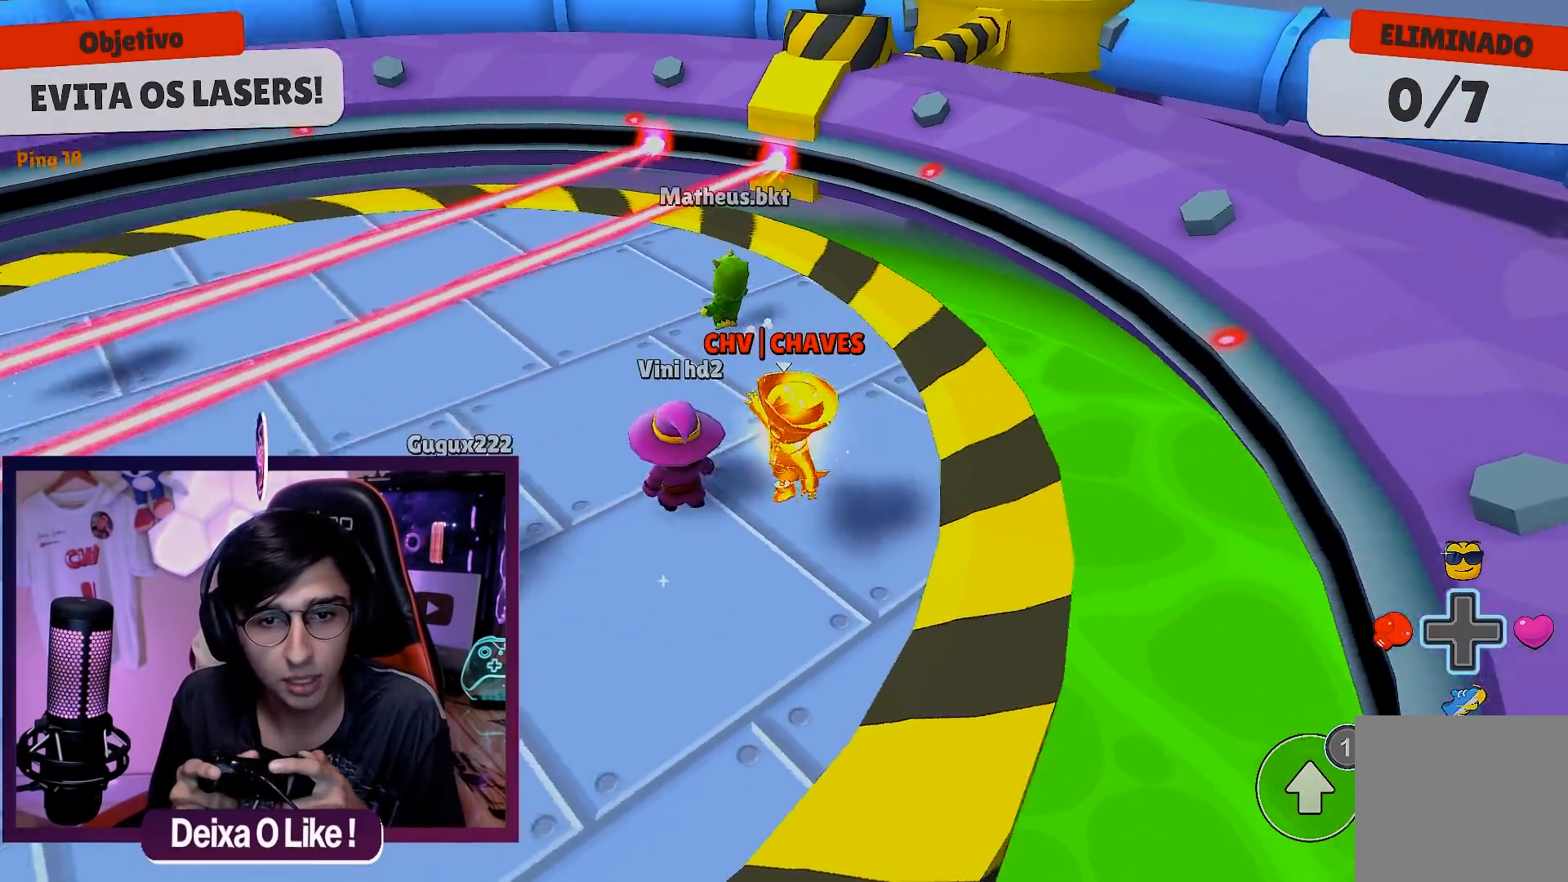
{"buttons": [], "left_stick": "down", "right_stick": "down-left", "events": [[100, "right_stick", "center"], [417, "right_stick", "down-left"]]}
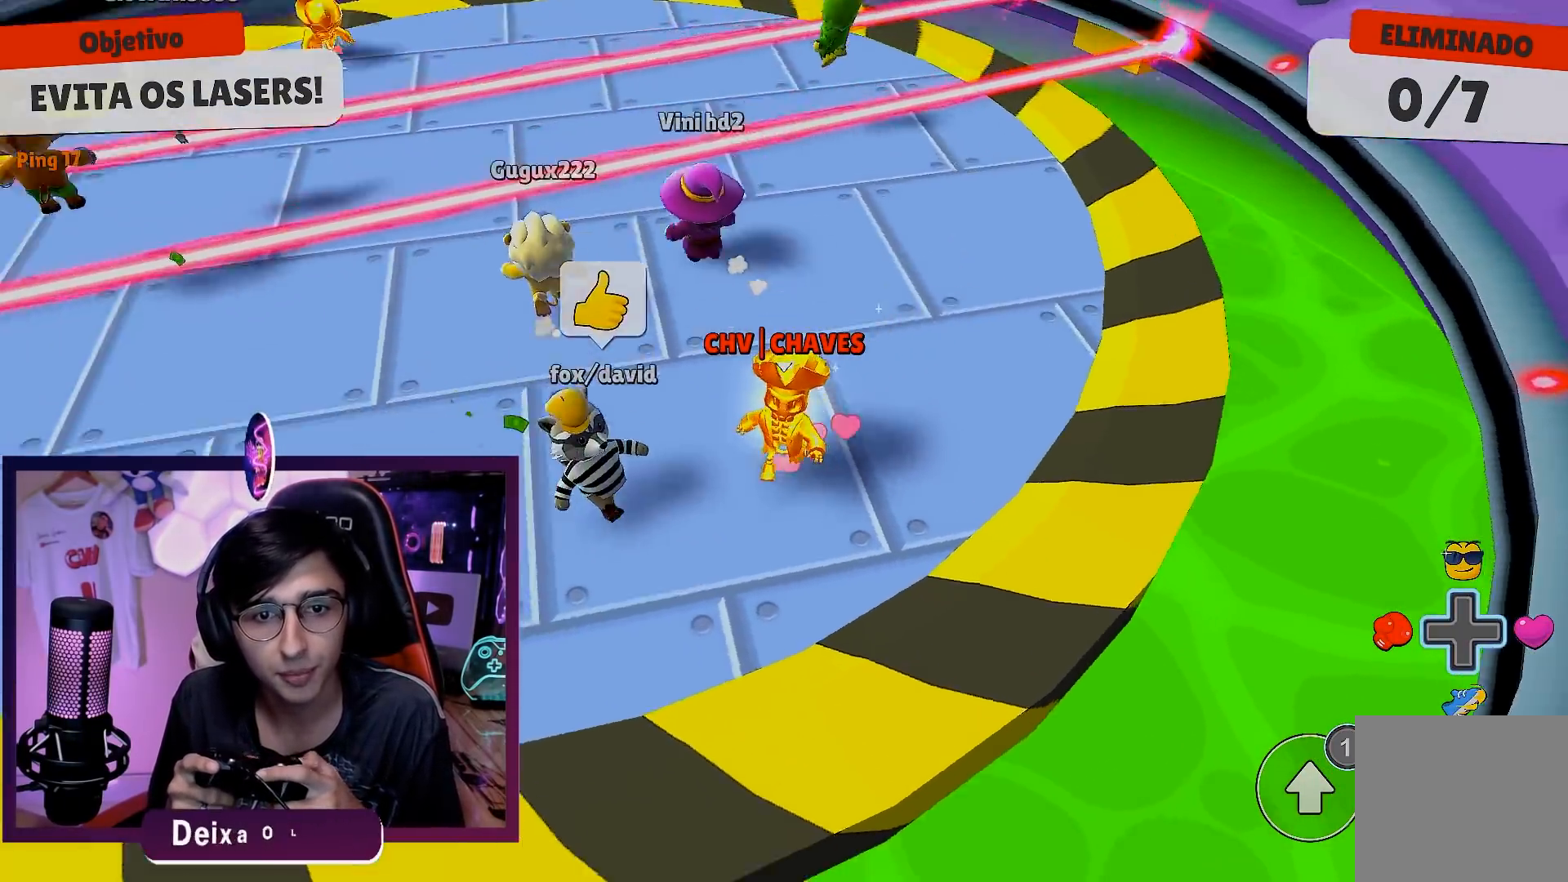
{"buttons": [], "left_stick": "center", "right_stick": "up", "events": [[17, "left_stick", "center"], [117, "right_stick", "center"], [217, "left_stick", "left"], [450, "left_stick", "center"], [483, "right_stick", "up"]]}
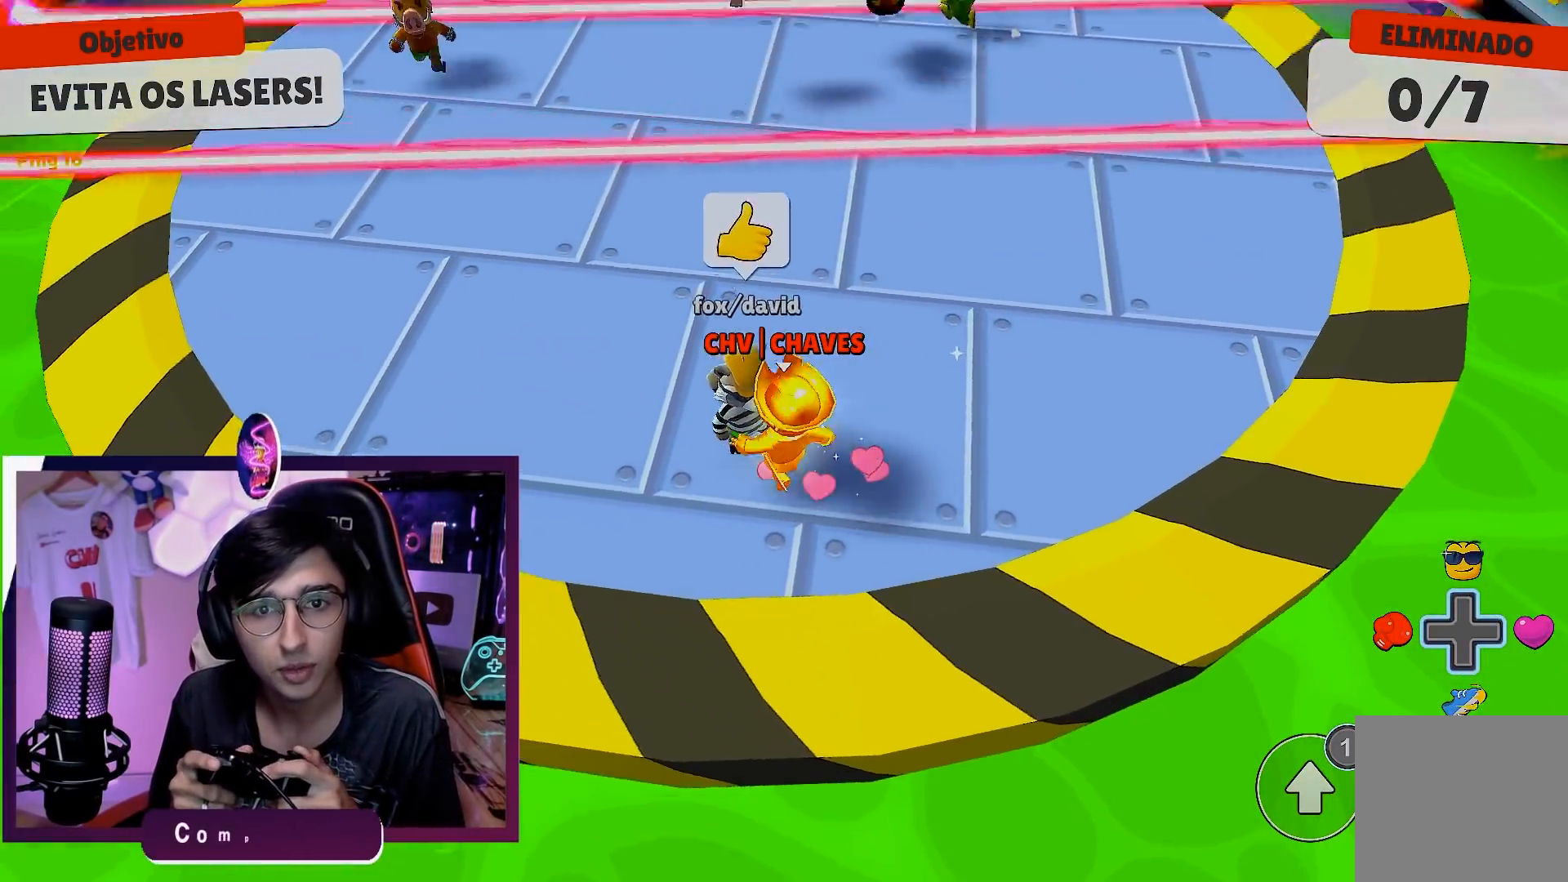
{"buttons": [], "left_stick": "center", "right_stick": "center", "events": [[117, "right_stick", "center"]]}
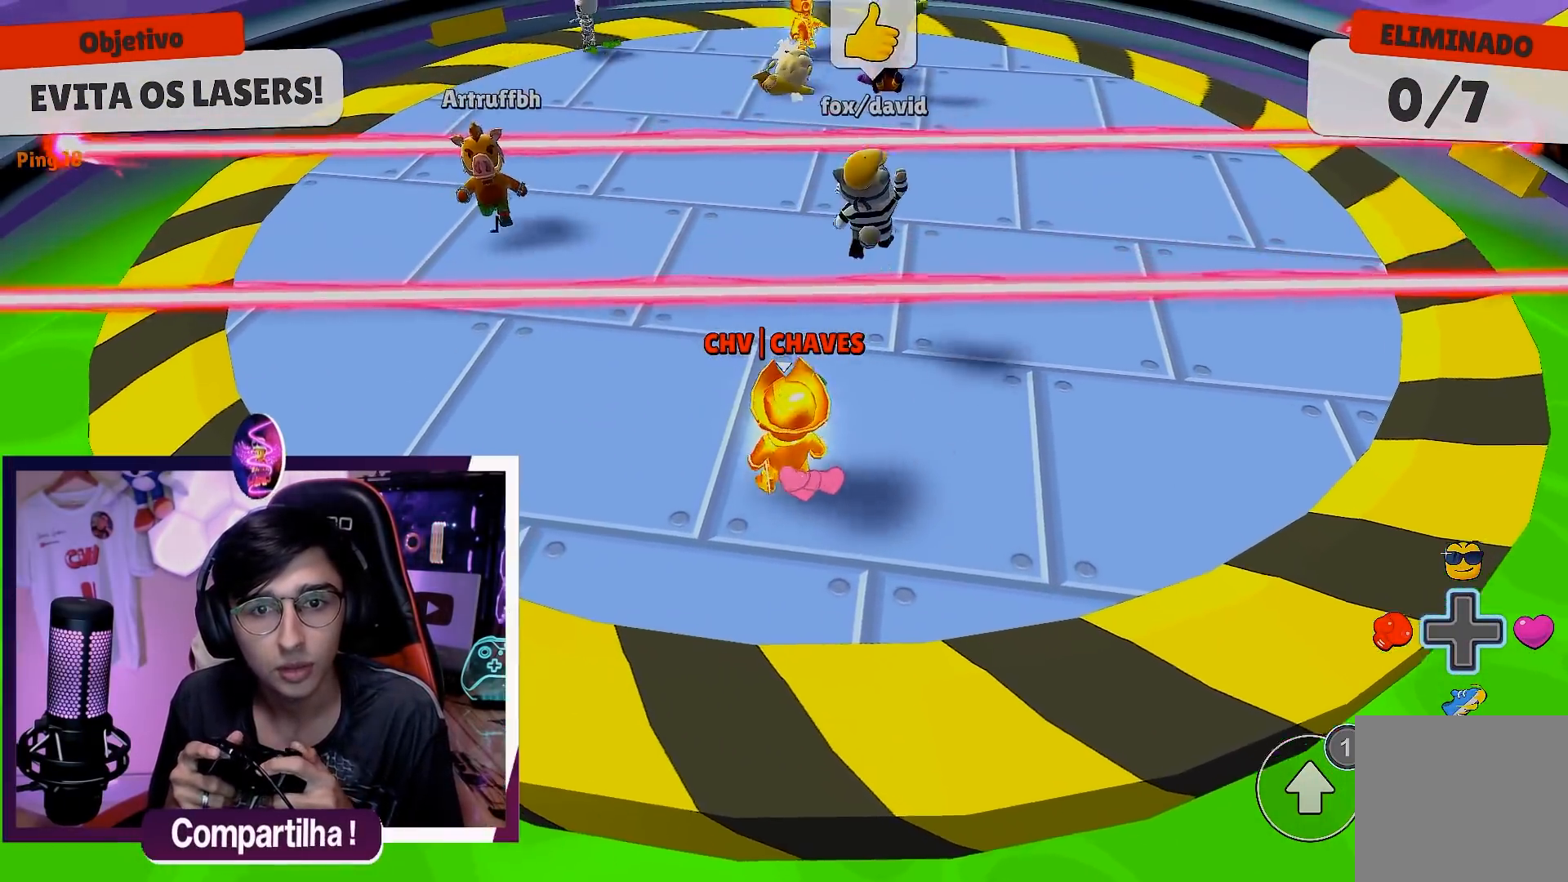
{"buttons": [], "left_stick": "down", "right_stick": "center", "events": [[83, "A", "down"], [150, "A", "up"], [383, "left_stick", "left"], [467, "left_stick", "down"]]}
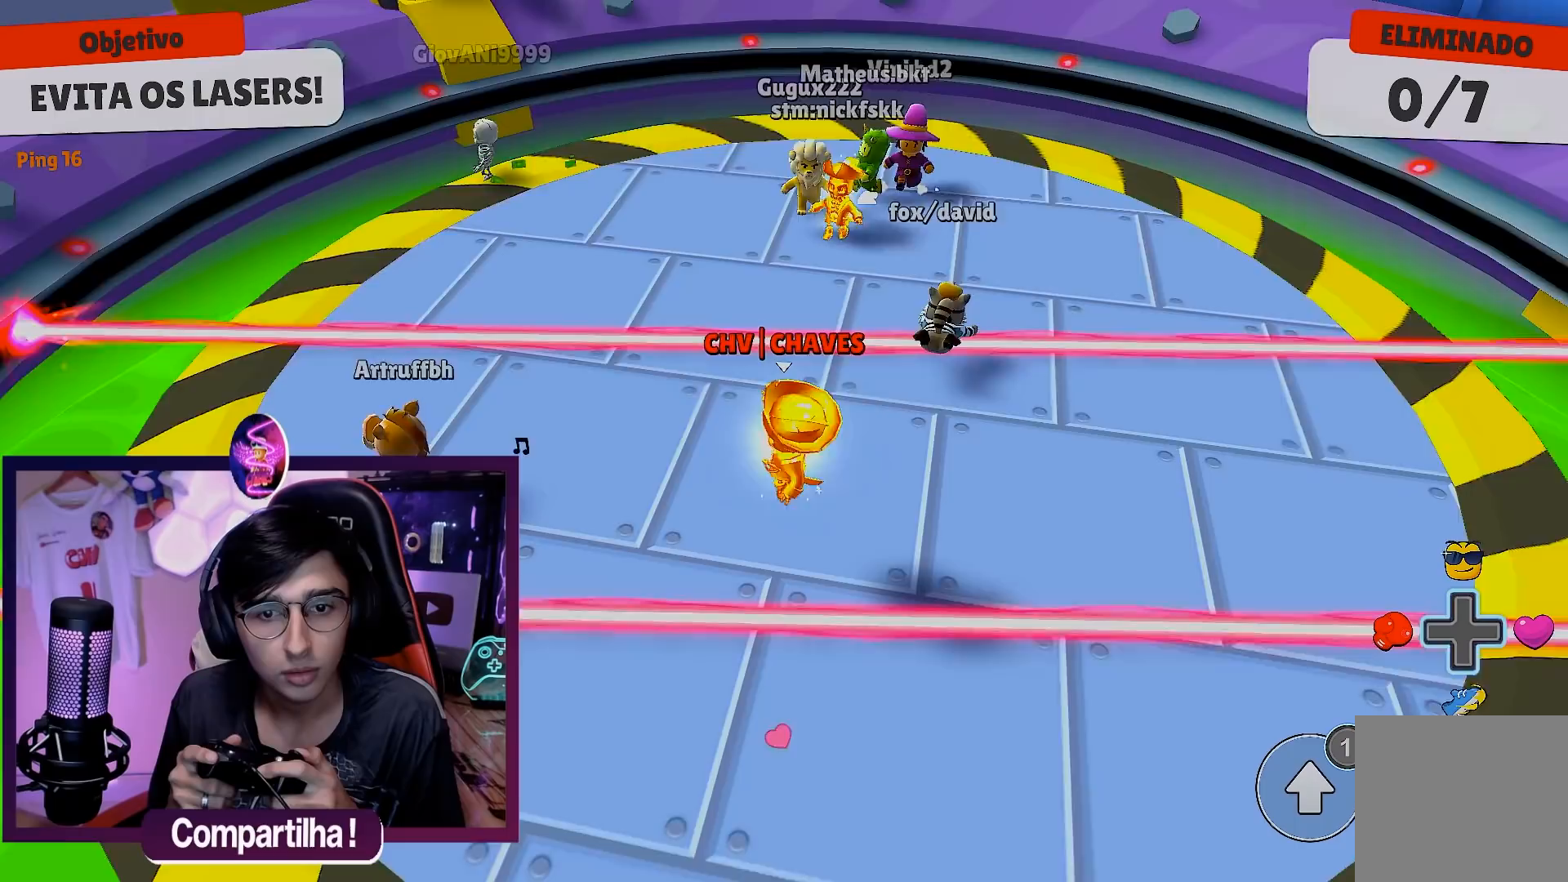
{"buttons": ["A"], "left_stick": "center", "right_stick": "center", "events": [[200, "left_stick", "right"], [333, "left_stick", "center"], [433, "A", "down"]]}
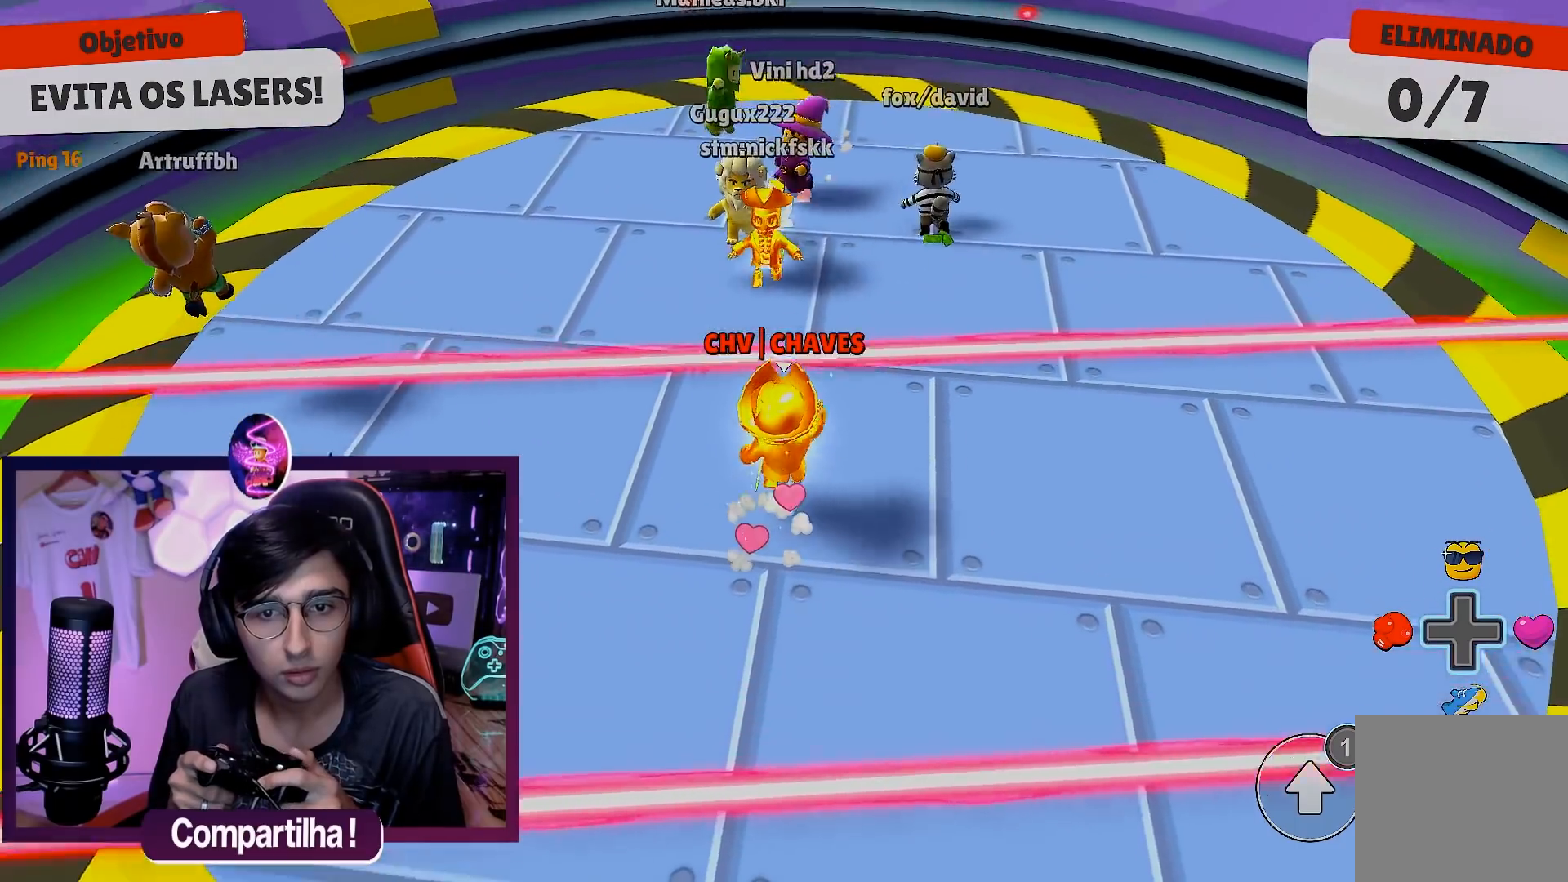
{"buttons": [], "left_stick": "down", "right_stick": "center", "events": [[33, "A", "up"], [150, "A", "down"], [267, "A", "up"], [317, "left_stick", "down-right"], [417, "left_stick", "down"]]}
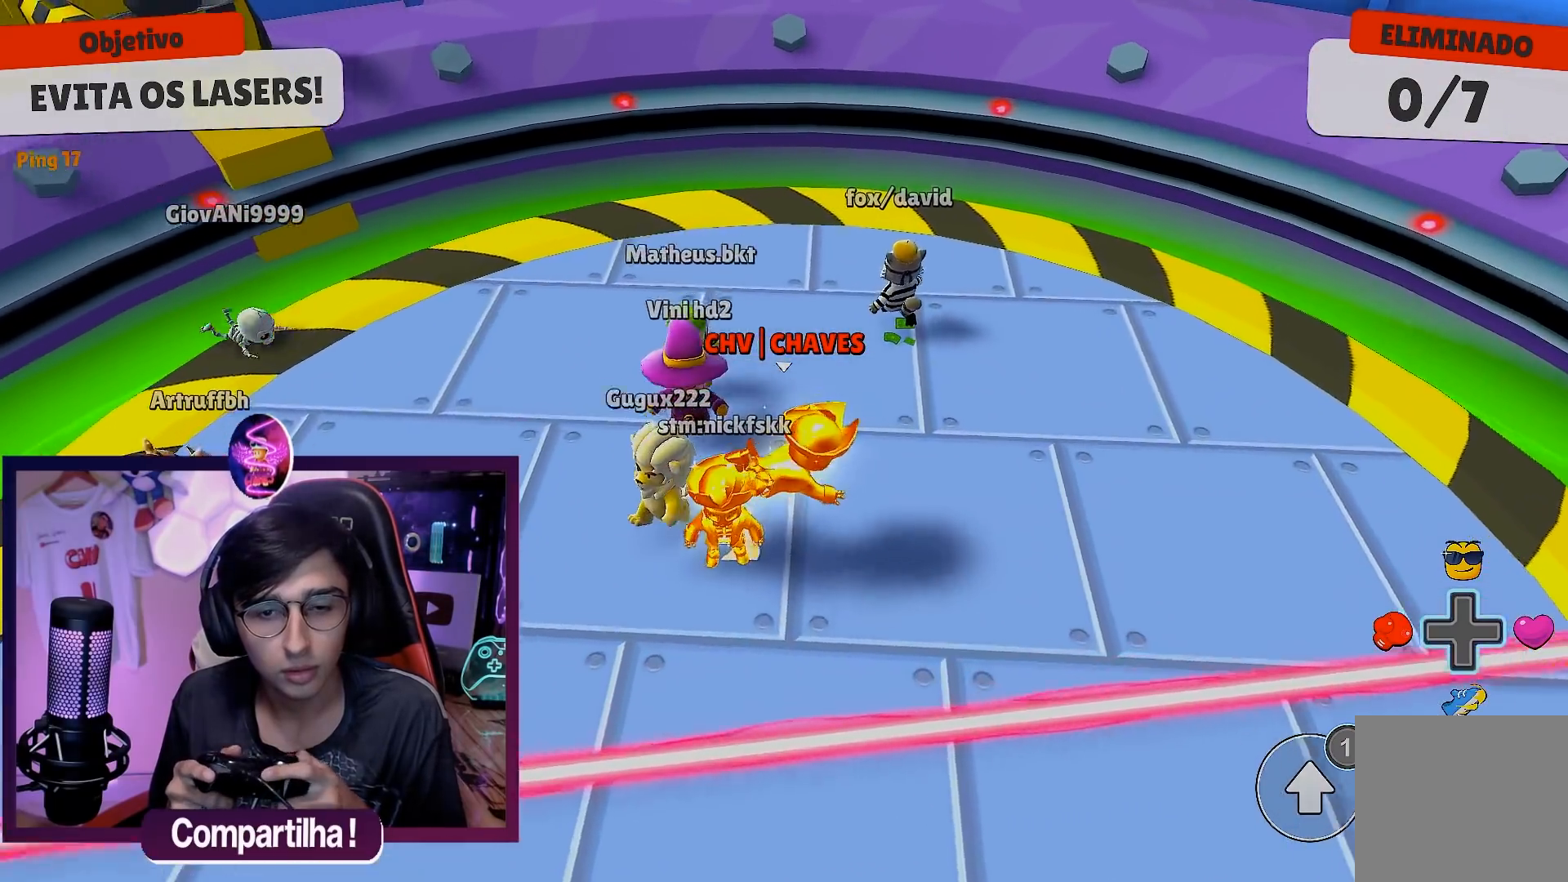
{"buttons": [], "left_stick": "center", "right_stick": "center", "events": [[83, "left_stick", "down-left"], [233, "A", "down"], [350, "A", "up"], [400, "left_stick", "center"]]}
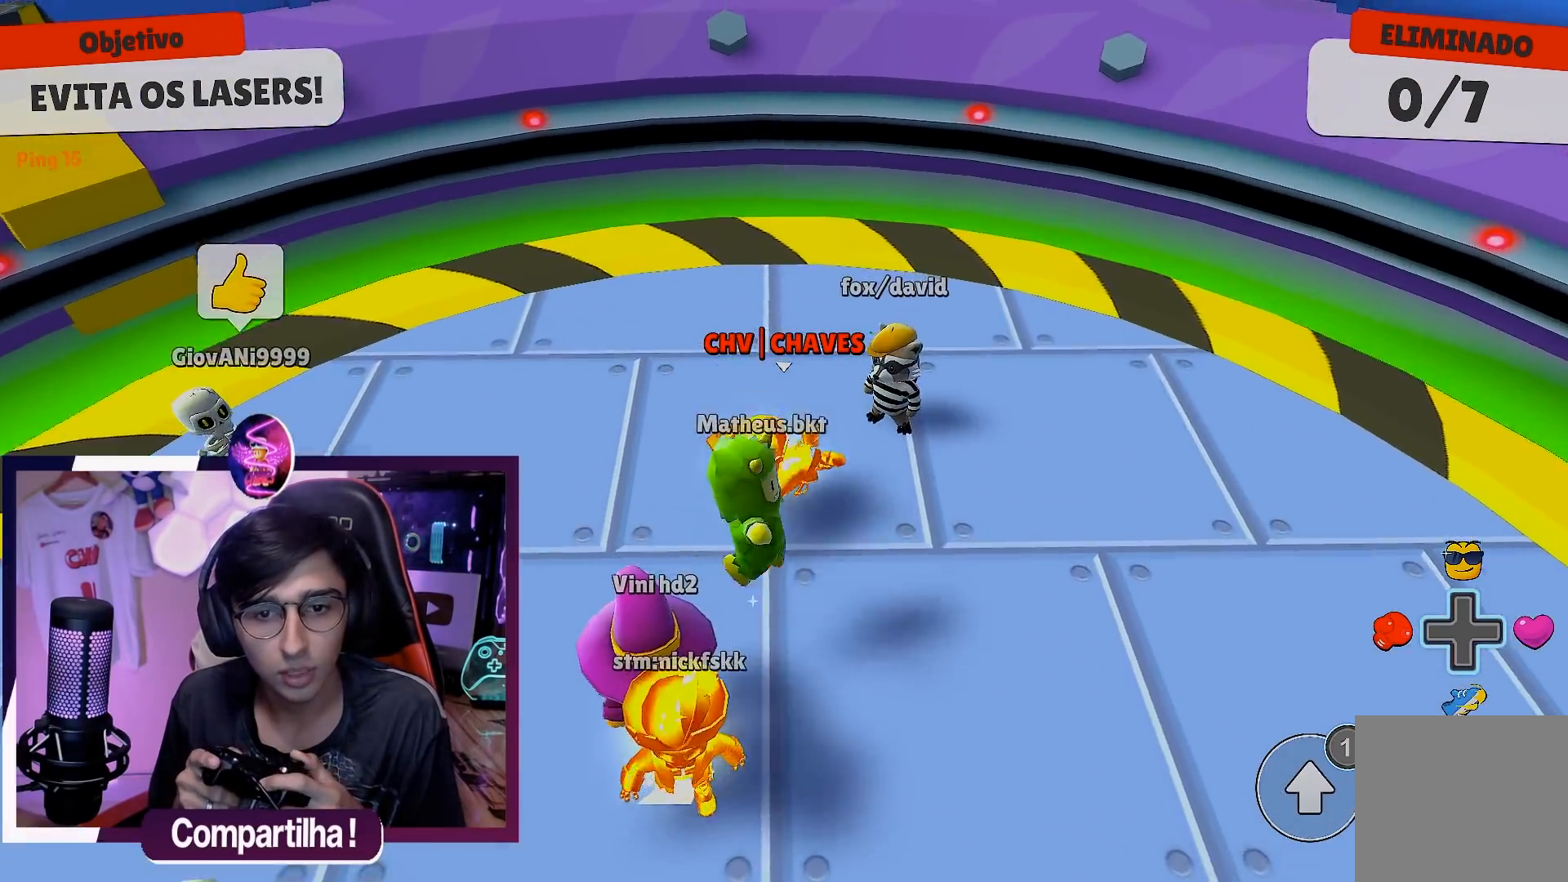
{"buttons": [], "left_stick": "down", "right_stick": "center", "events": [[117, "left_stick", "right"], [233, "A", "down"], [233, "left_stick", "down-right"], [333, "A", "up"], [400, "left_stick", "down"]]}
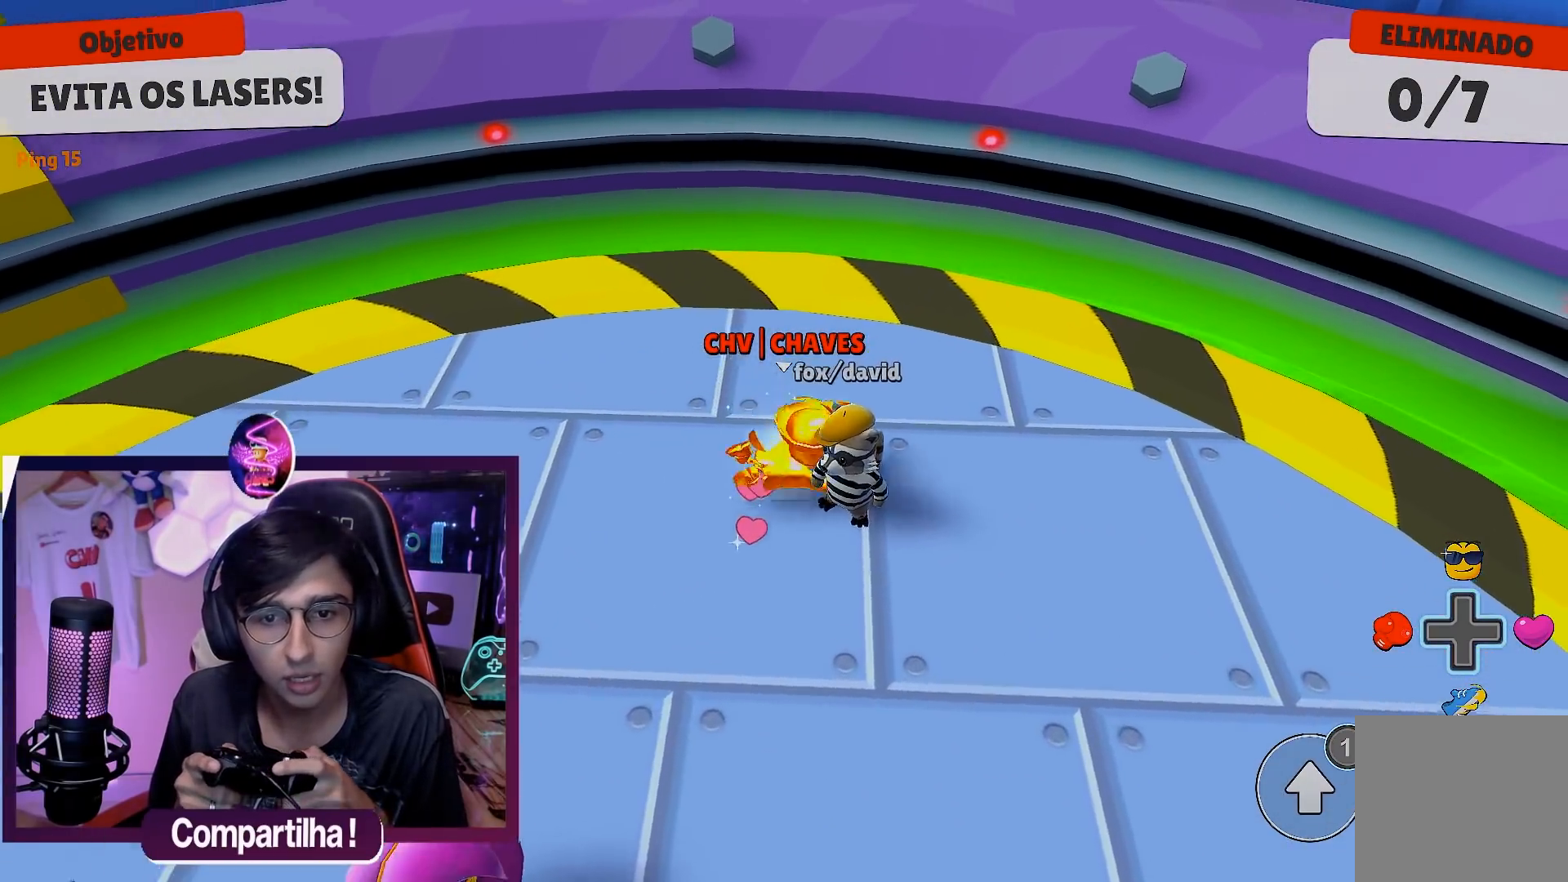
{"buttons": ["A"], "left_stick": "right", "right_stick": "center", "events": [[83, "A", "down"], [117, "left_stick", "down-left"], [217, "A", "up"], [400, "left_stick", "center"], [450, "A", "down"], [467, "left_stick", "right"]]}
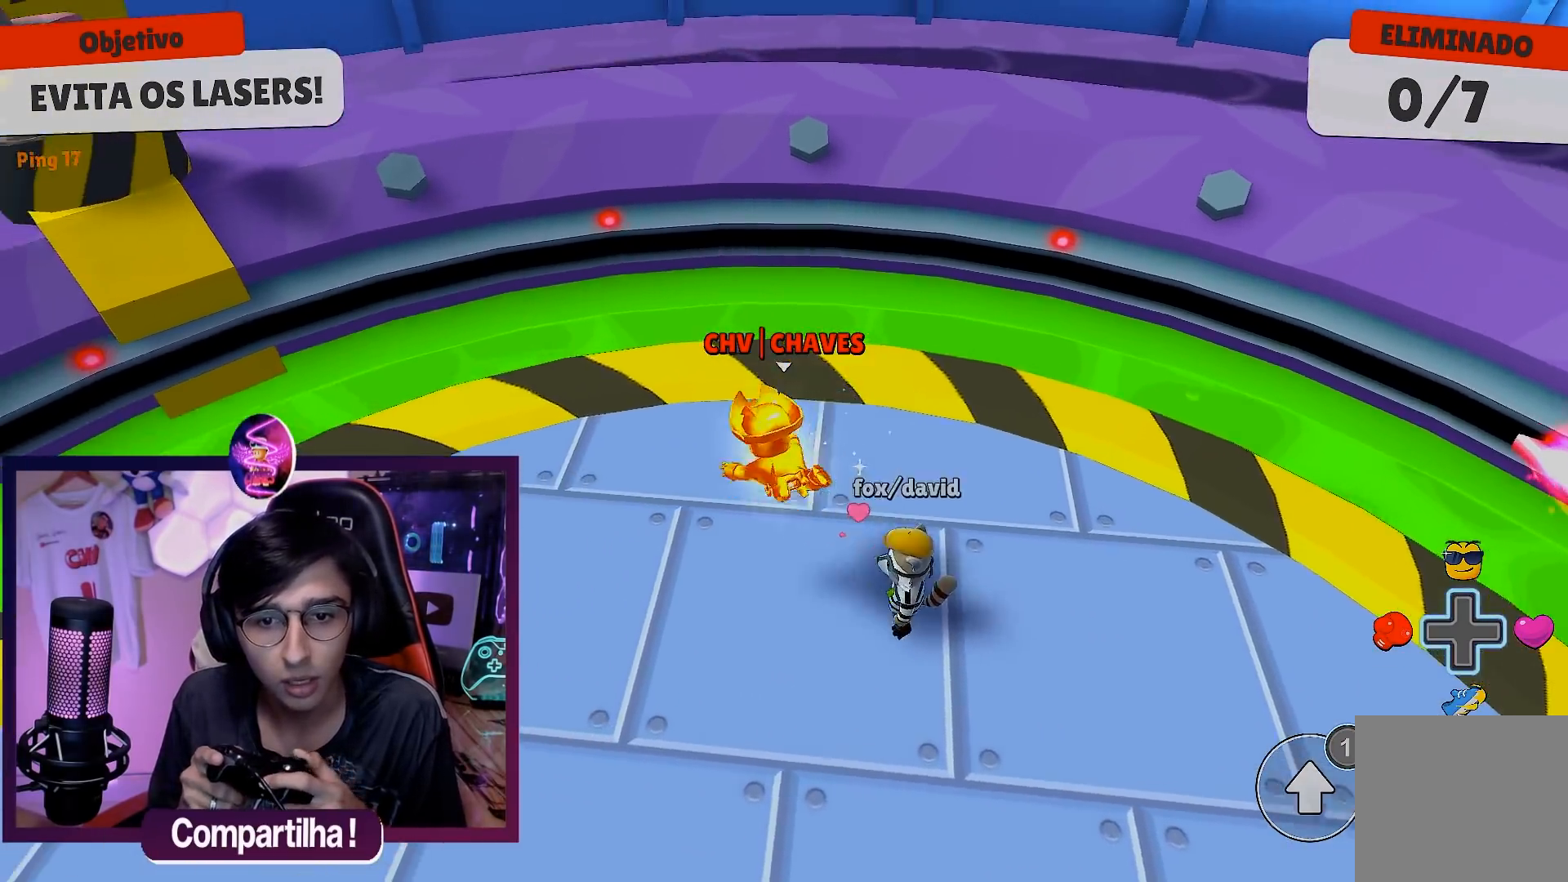
{"buttons": [], "left_stick": "down-right", "right_stick": "center", "events": [[17, "left_stick", "down-right"], [50, "A", "up"]]}
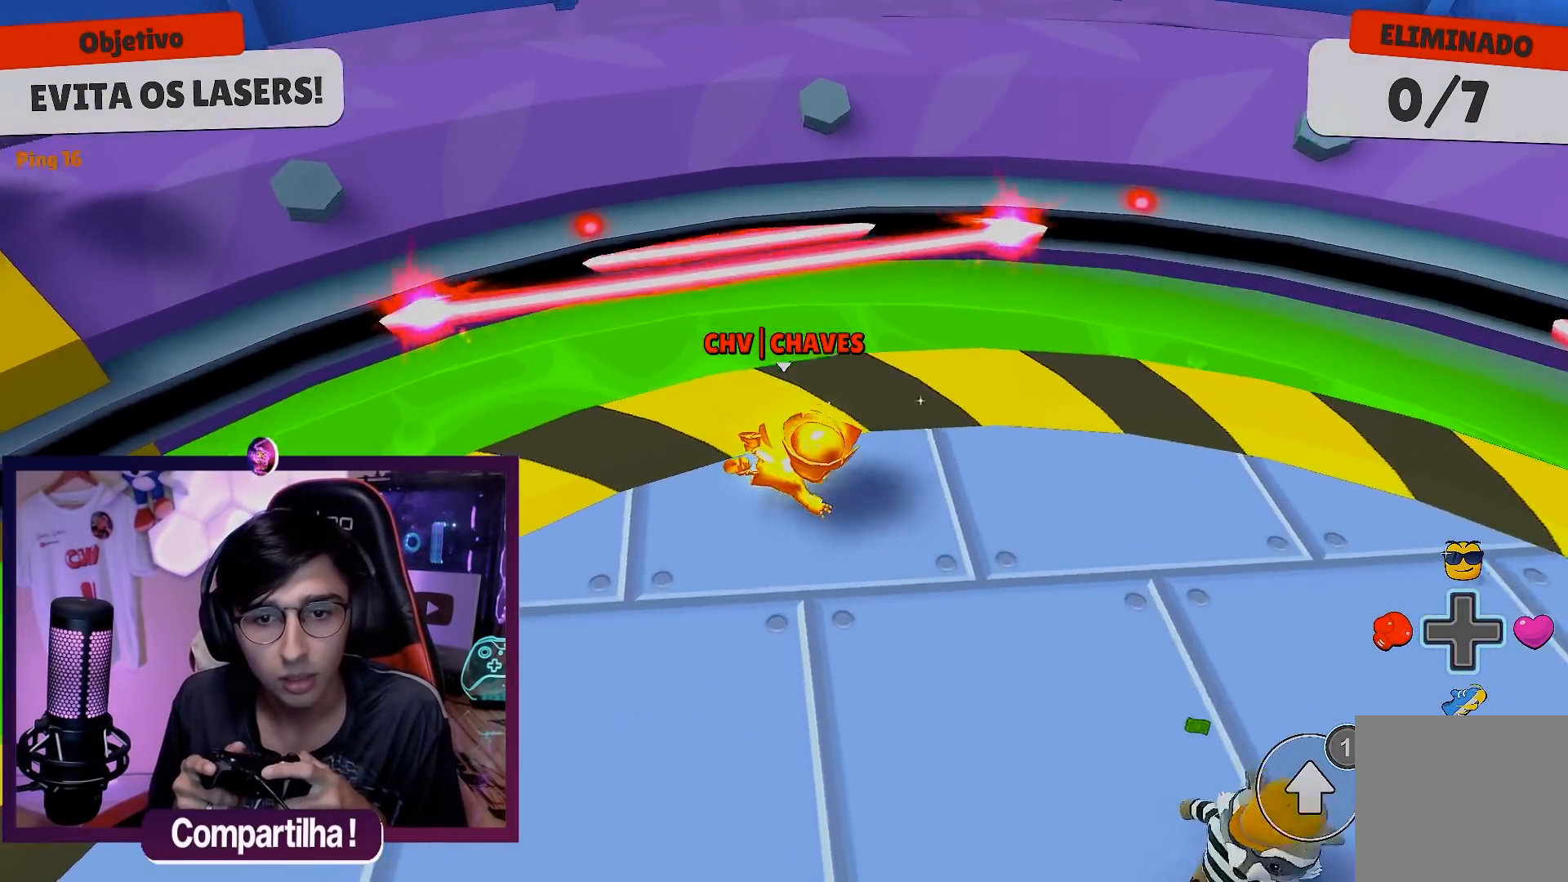
{"buttons": [], "left_stick": "down-right", "right_stick": "right", "events": [[83, "right_stick", "right"]]}
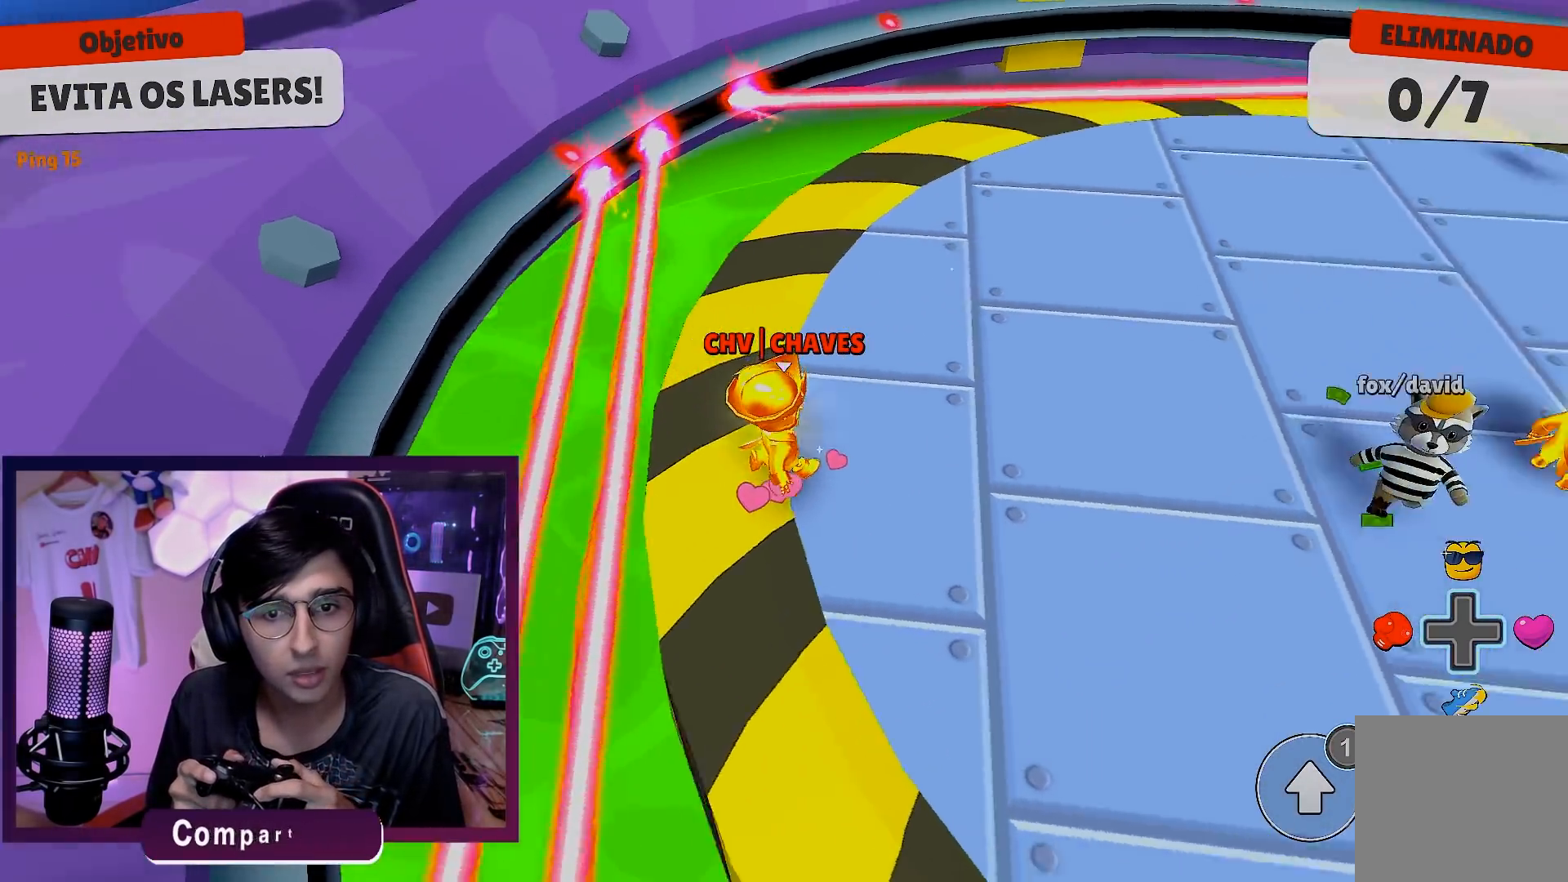
{"buttons": [], "left_stick": "right", "right_stick": "center", "events": [[167, "right_stick", "center"], [283, "A", "down"], [317, "left_stick", "right"], [333, "A", "up"]]}
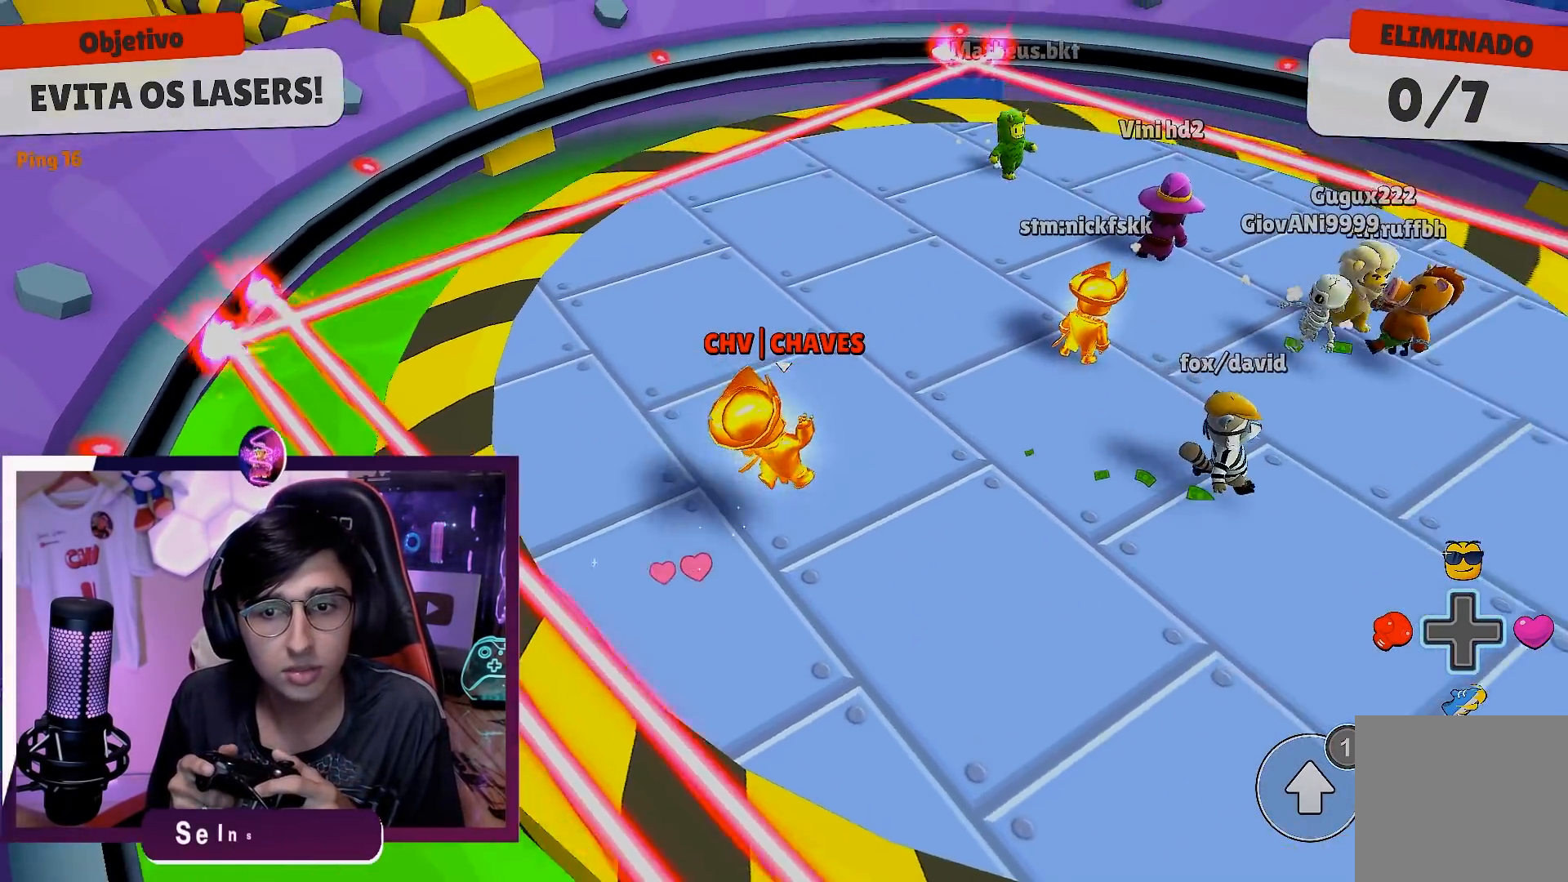
{"buttons": [], "left_stick": "down-right", "right_stick": "center", "events": [[17, "A", "down"], [133, "A", "up"], [400, "left_stick", "down-right"]]}
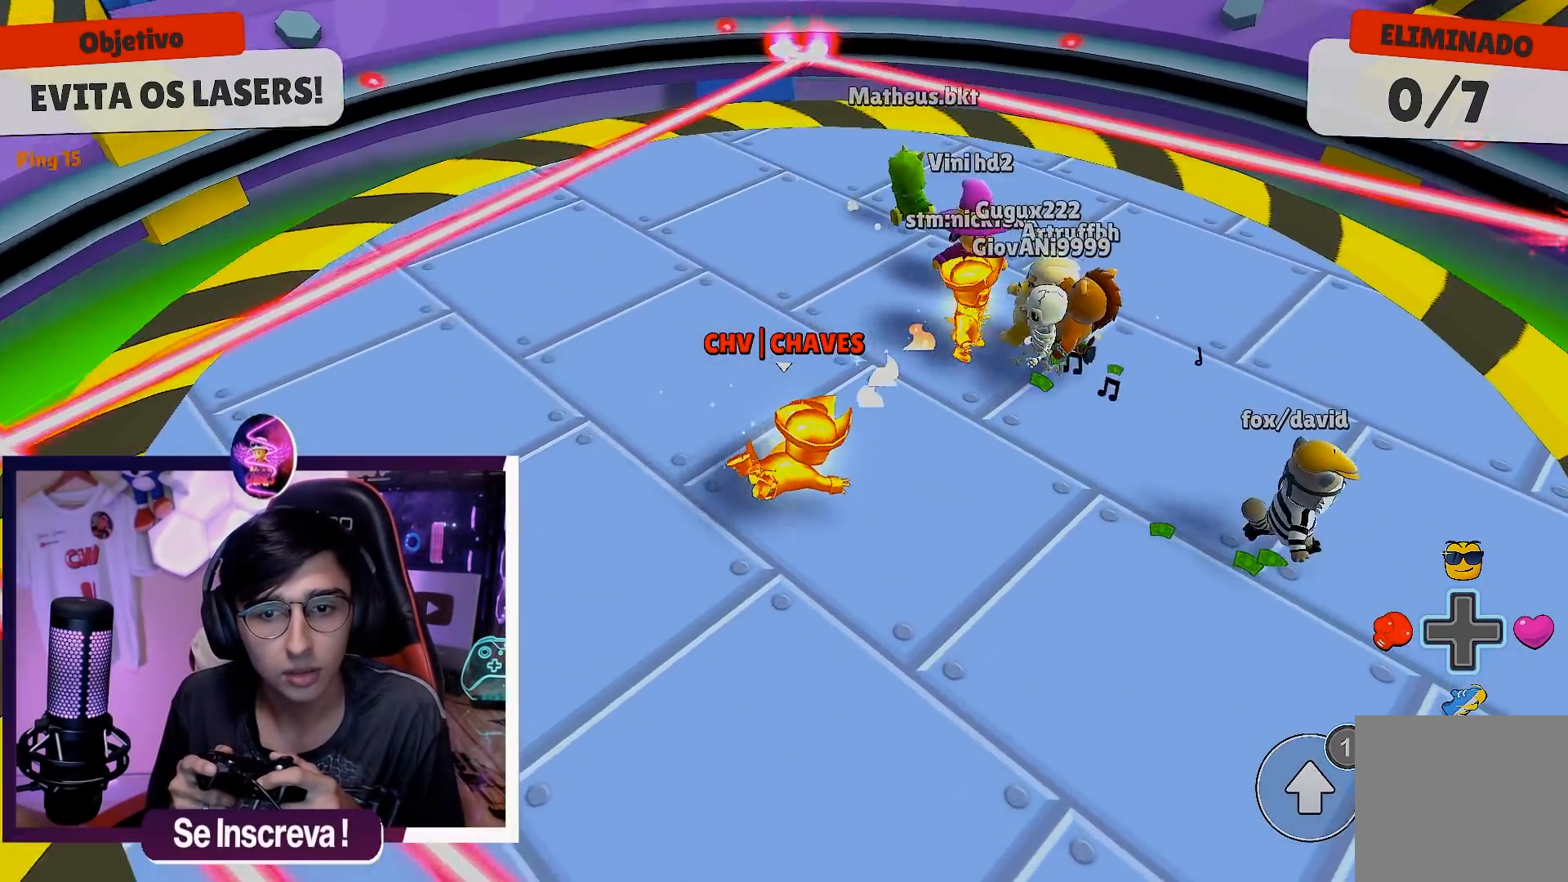
{"buttons": [], "left_stick": "right", "right_stick": "center", "events": [[67, "A", "down"], [183, "A", "up"], [183, "left_stick", "right"]]}
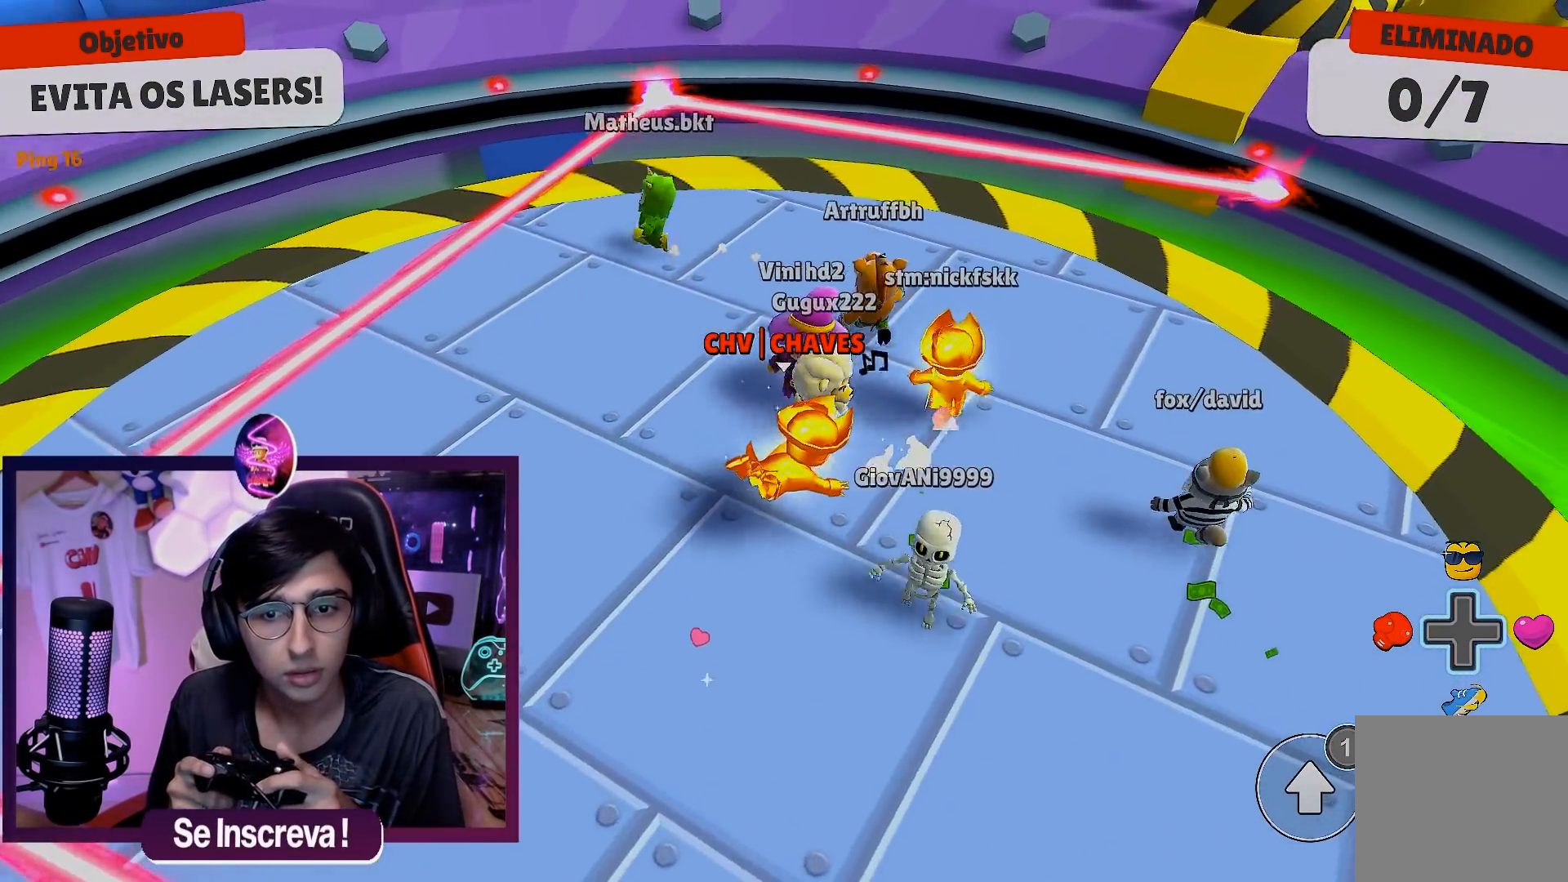
{"buttons": [], "left_stick": "center", "right_stick": "center", "events": [[167, "A", "down"], [283, "A", "up"], [417, "left_stick", "center"]]}
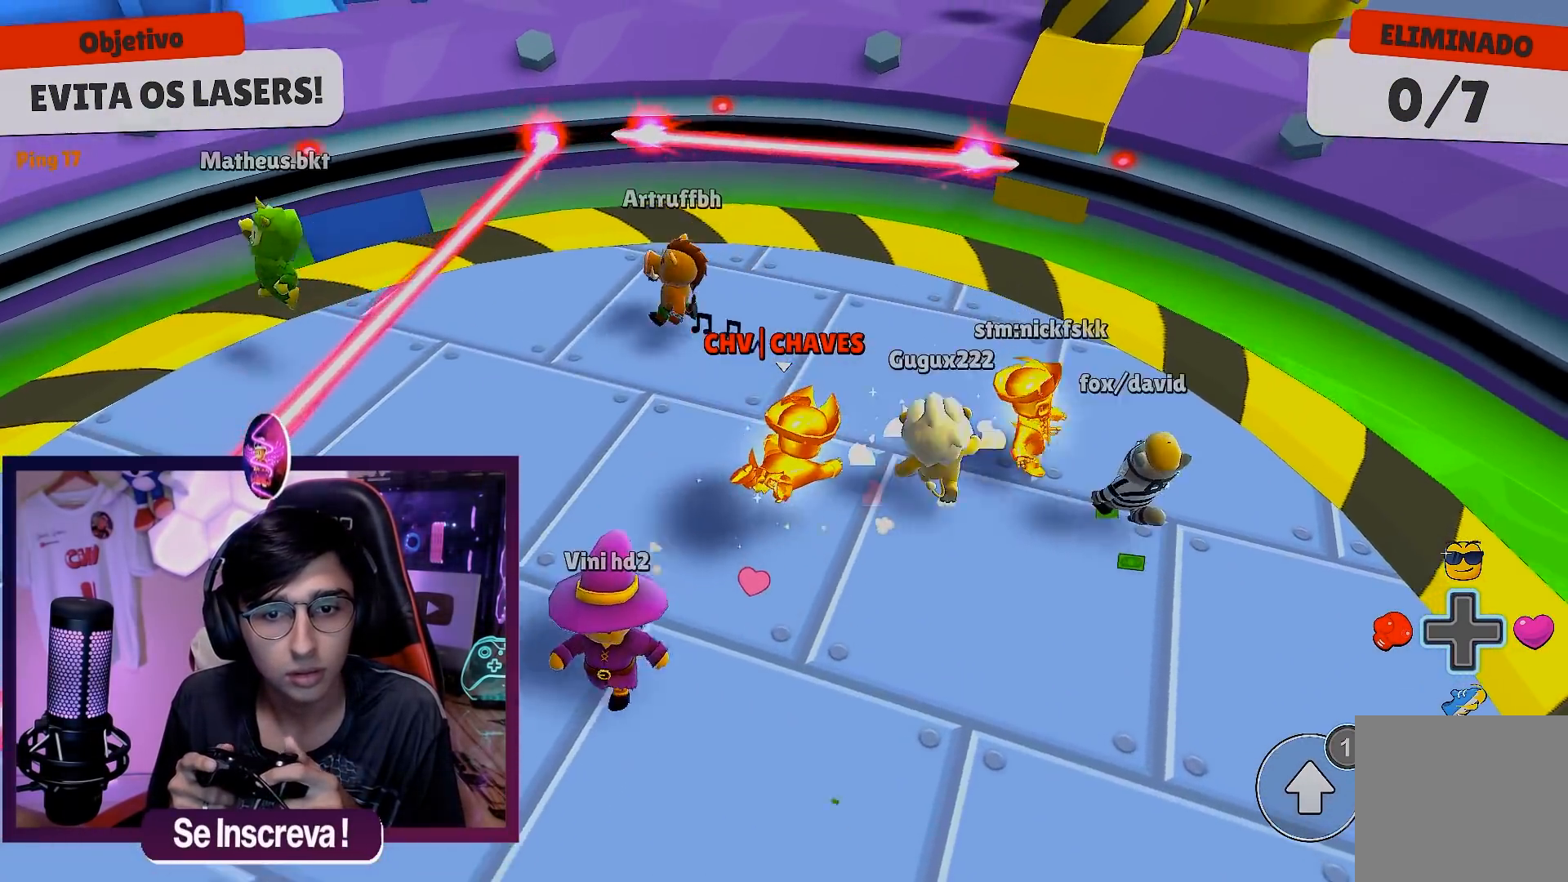
{"buttons": [], "left_stick": "center", "right_stick": "center", "events": [[100, "left_stick", "left"], [283, "A", "down"], [367, "A", "up"], [367, "left_stick", "center"]]}
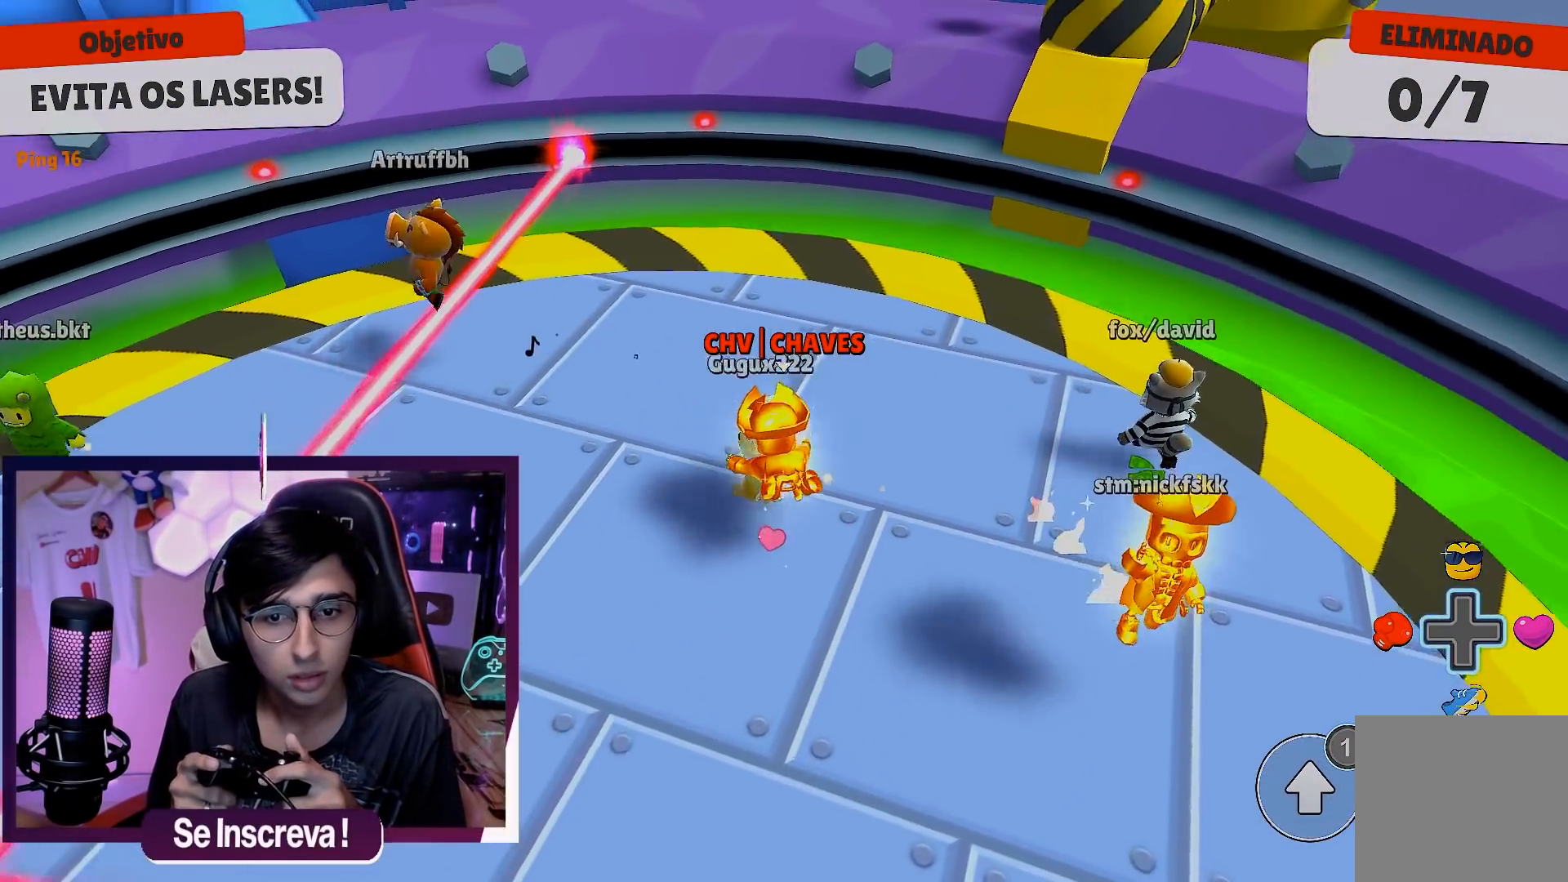
{"buttons": [], "left_stick": "right", "right_stick": "center", "events": [[117, "left_stick", "right"], [383, "A", "down"], [467, "A", "up"]]}
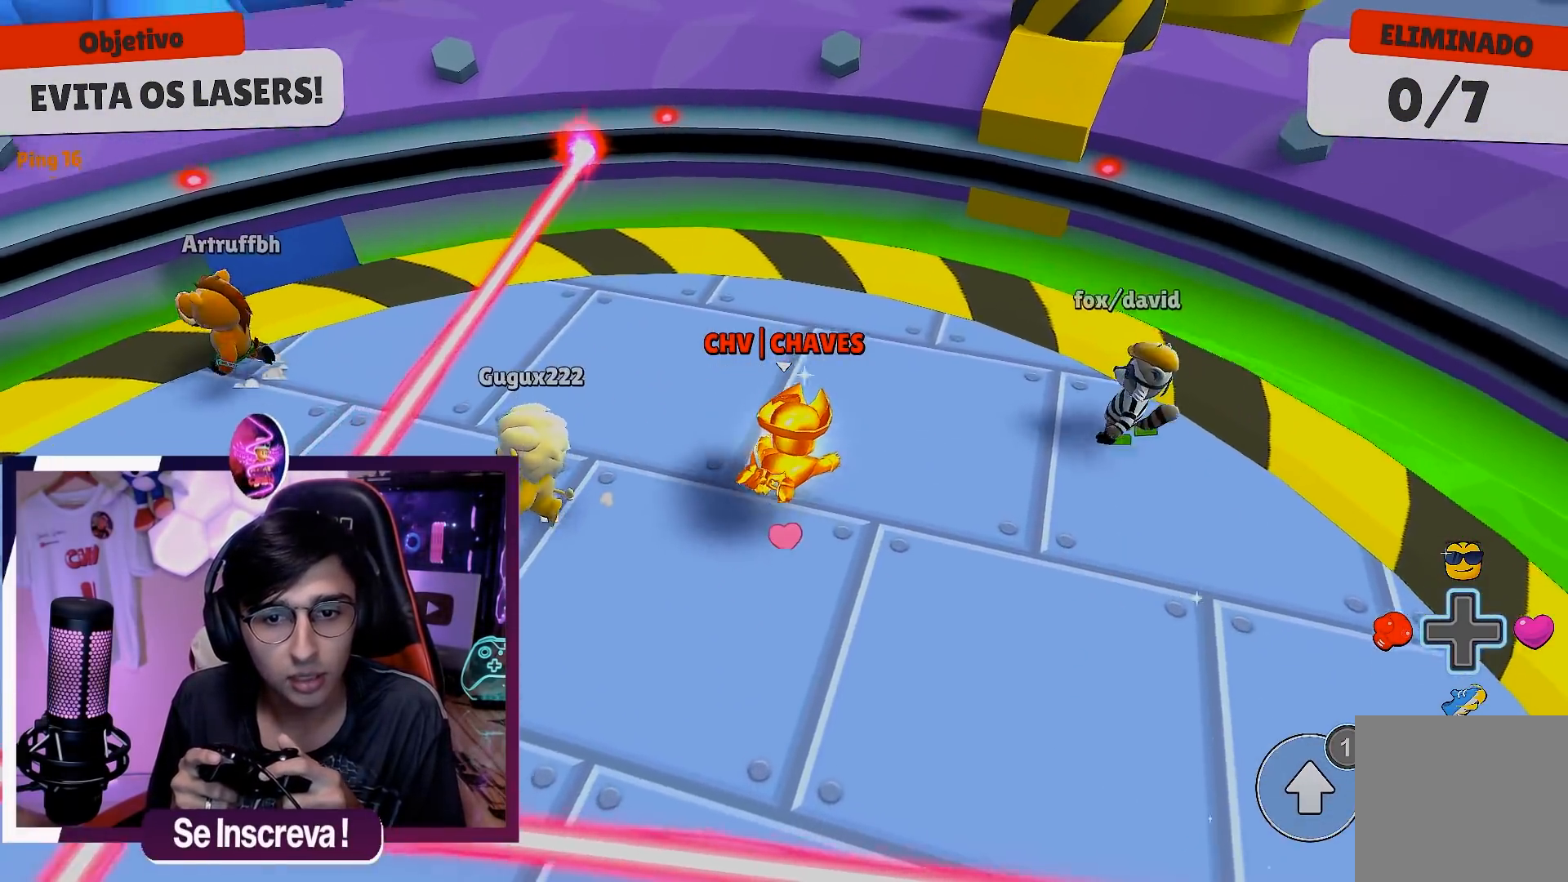
{"buttons": [], "left_stick": "right", "right_stick": "left", "events": [[150, "A", "down"], [233, "A", "up"], [483, "right_stick", "left"]]}
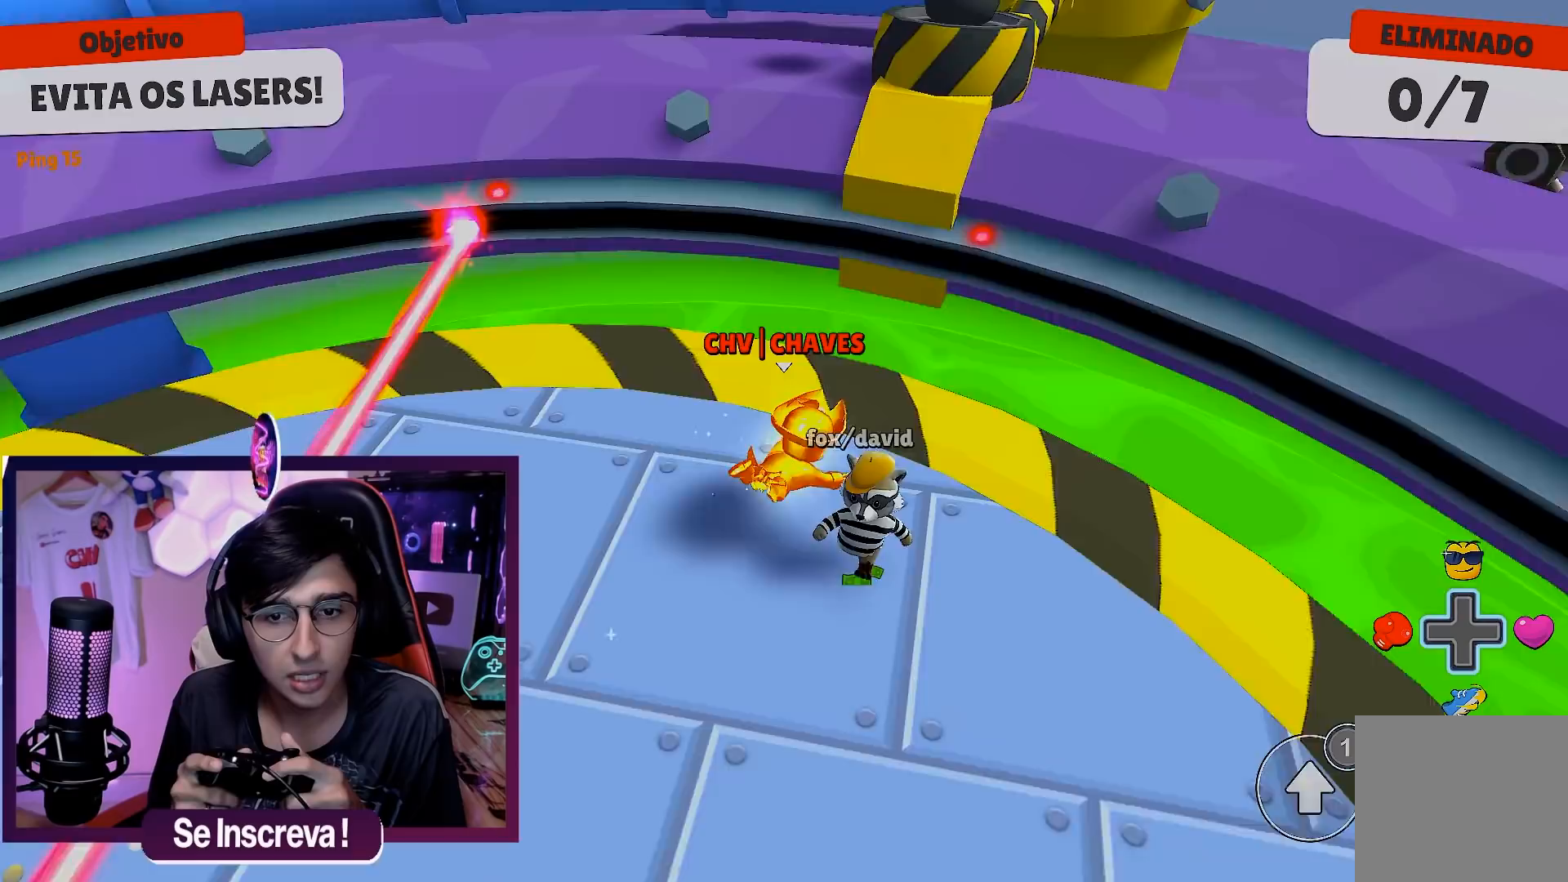
{"buttons": [], "left_stick": "center", "right_stick": "center", "events": [[67, "left_stick", "center"], [383, "left_stick", "down-left"], [417, "right_stick", "center"], [483, "left_stick", "center"]]}
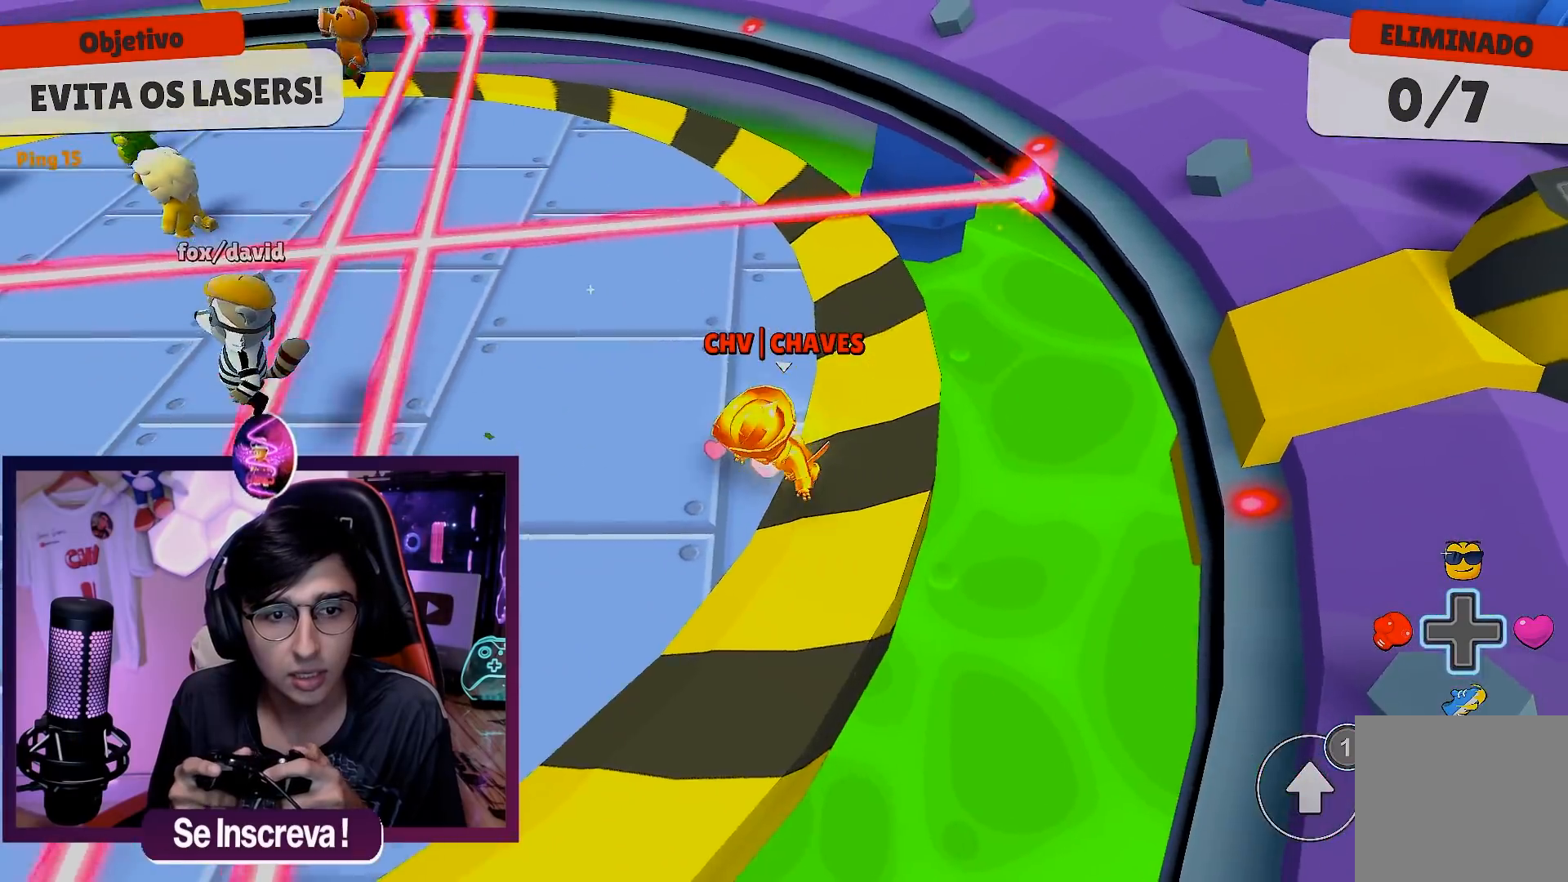
{"buttons": [], "left_stick": "center", "right_stick": "center", "events": [[167, "right_stick", "left"], [433, "right_stick", "center"]]}
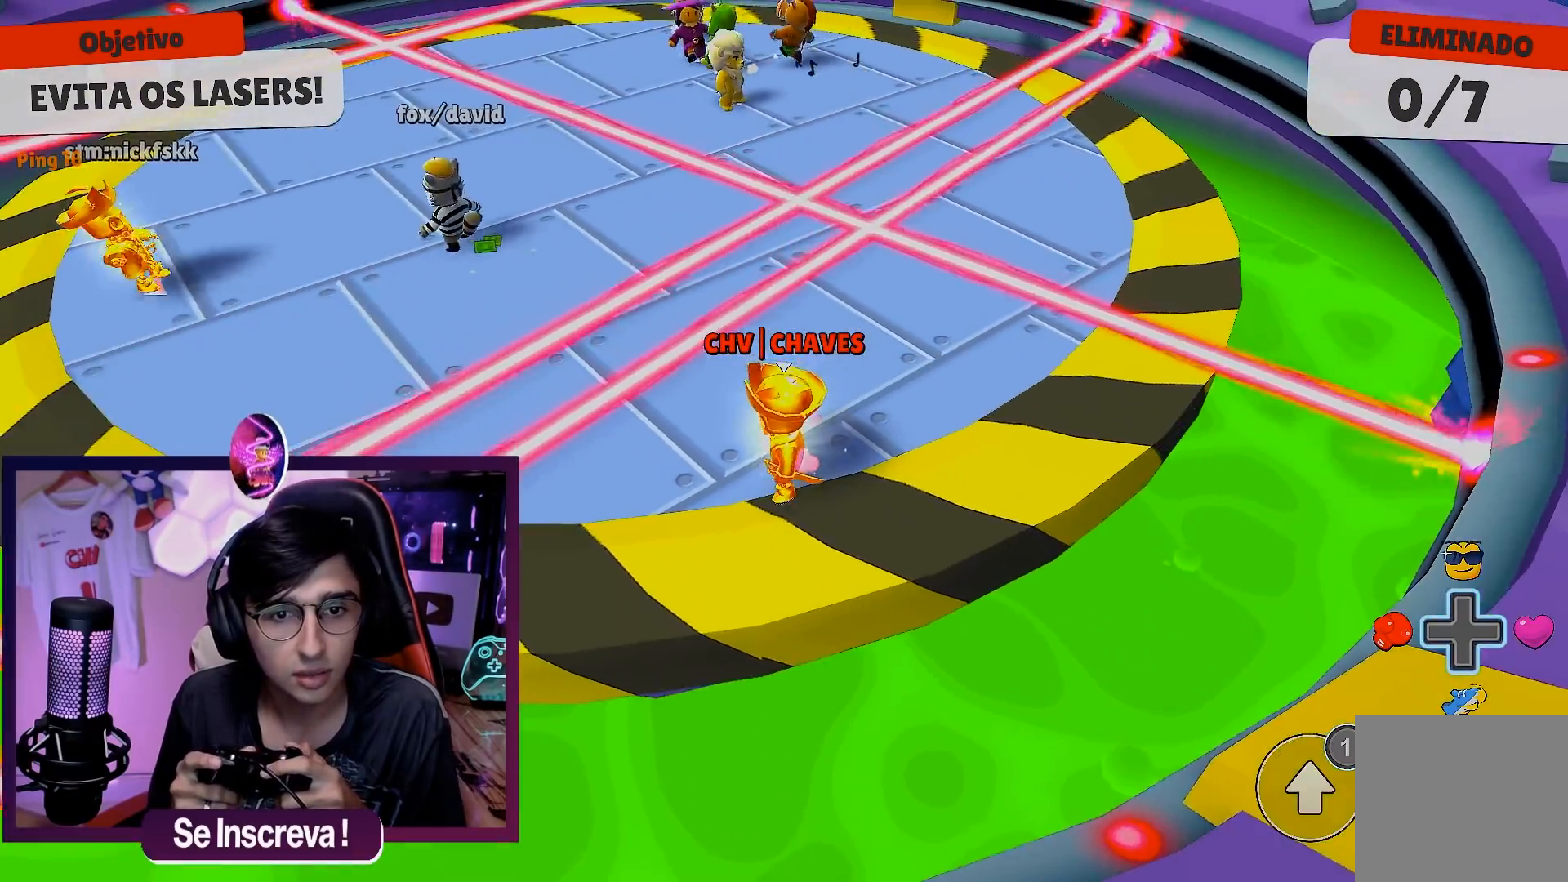
{"buttons": [], "left_stick": "down-left", "right_stick": "center", "events": [[50, "left_stick", "down-left"], [117, "A", "down"], [217, "A", "up"]]}
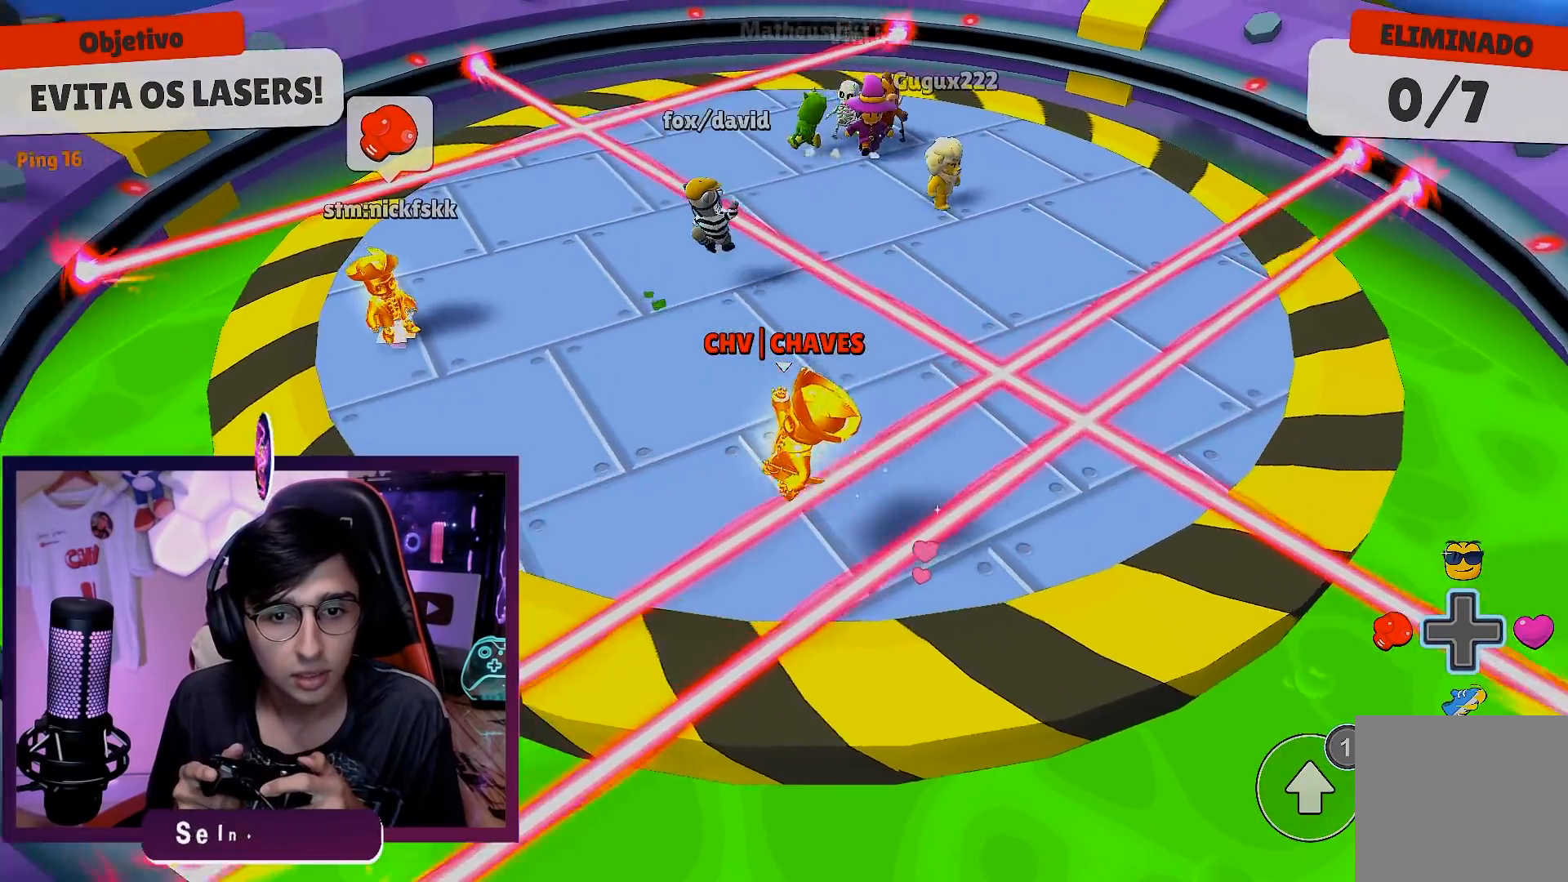
{"buttons": [], "left_stick": "center", "right_stick": "center", "events": [[67, "left_stick", "down"], [267, "left_stick", "right"], [400, "left_stick", "center"]]}
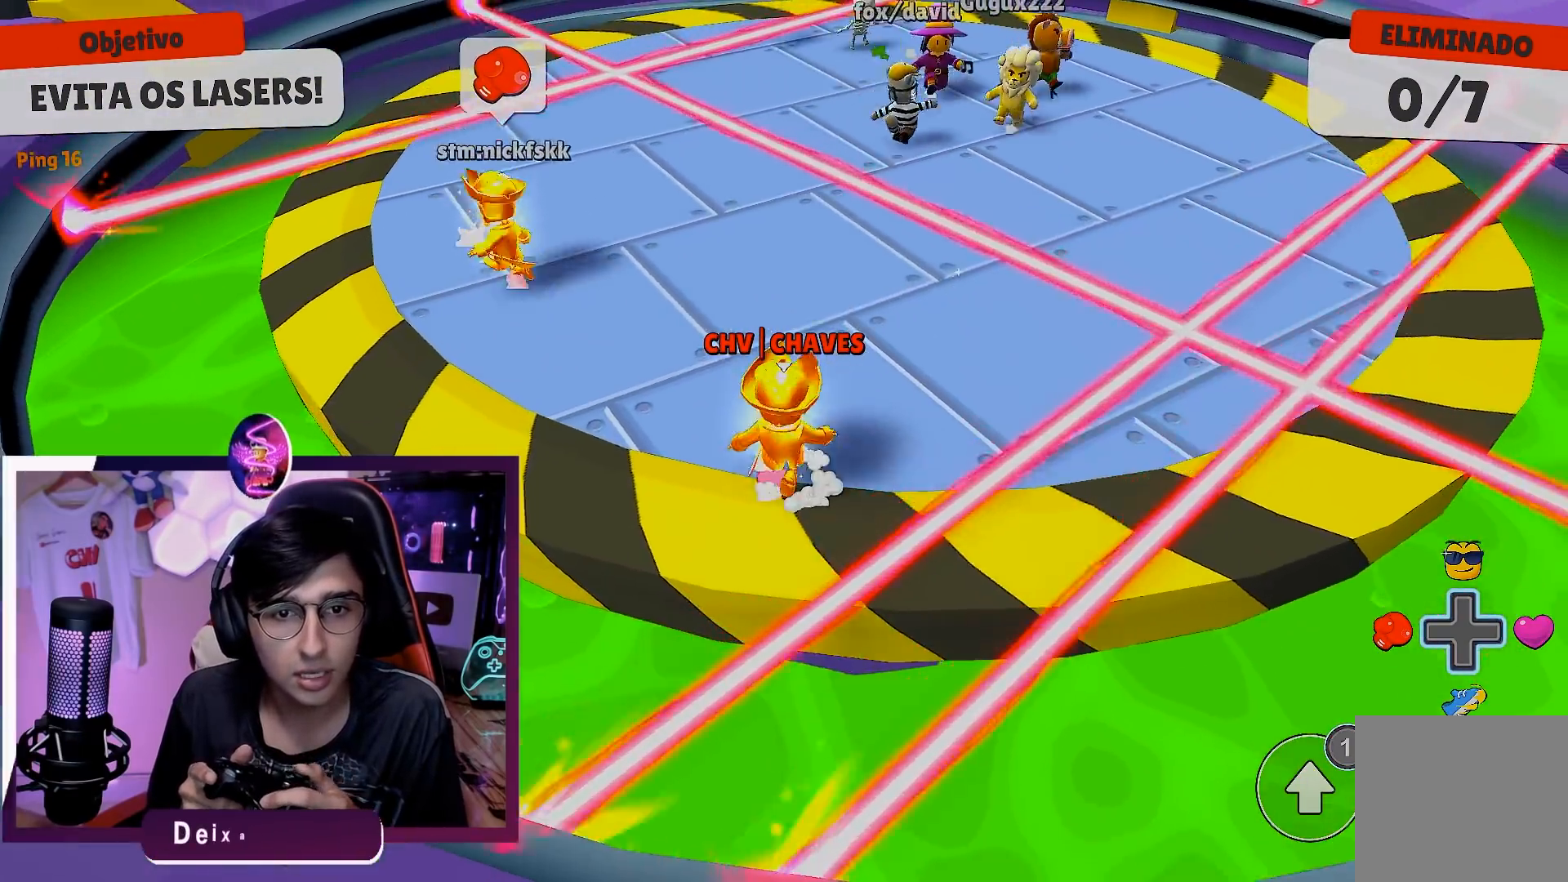
{"buttons": [], "left_stick": "center", "right_stick": "center", "events": [[33, "left_stick", "left"], [333, "left_stick", "center"]]}
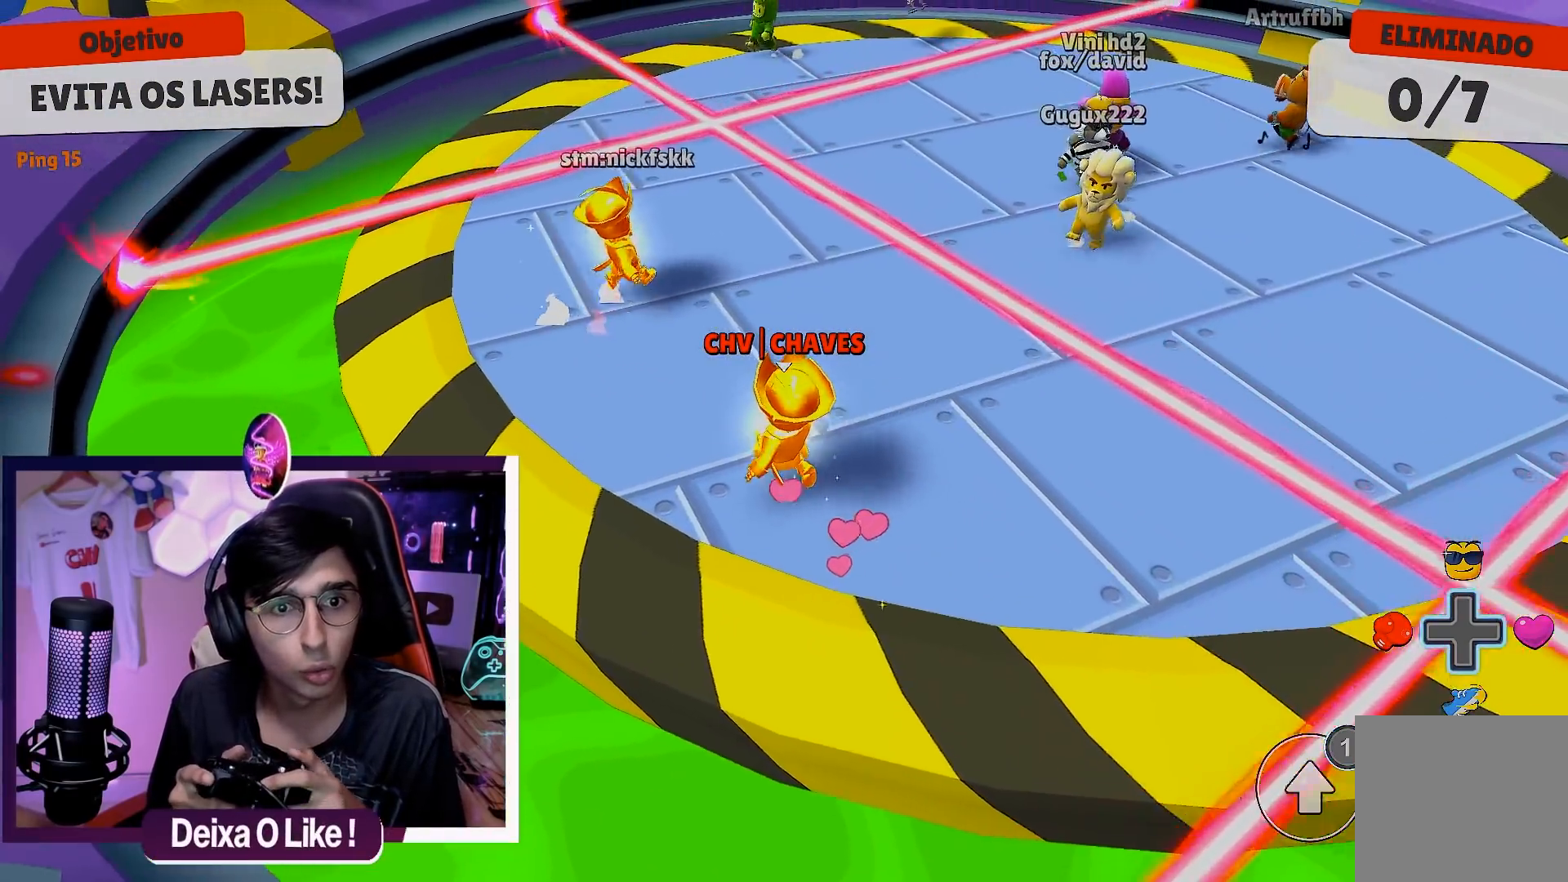
{"buttons": [], "left_stick": "center", "right_stick": "right", "events": [[367, "left_stick", "down-left"], [433, "right_stick", "right"], [467, "left_stick", "center"]]}
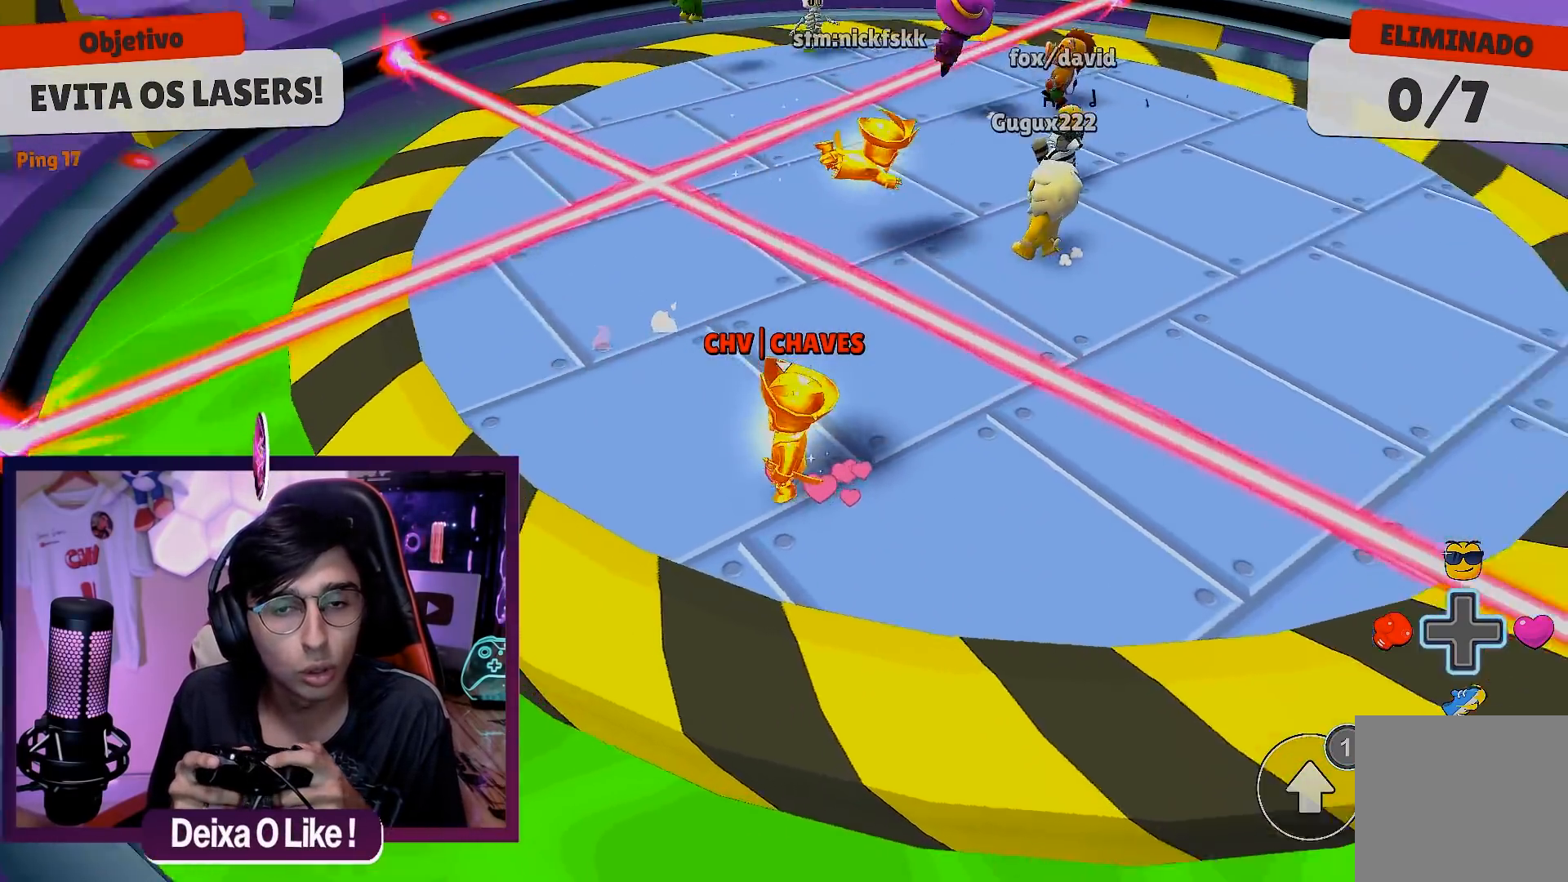
{"buttons": [], "left_stick": "center", "right_stick": "center", "events": [[33, "right_stick", "center"], [350, "right_stick", "down"], [500, "right_stick", "center"]]}